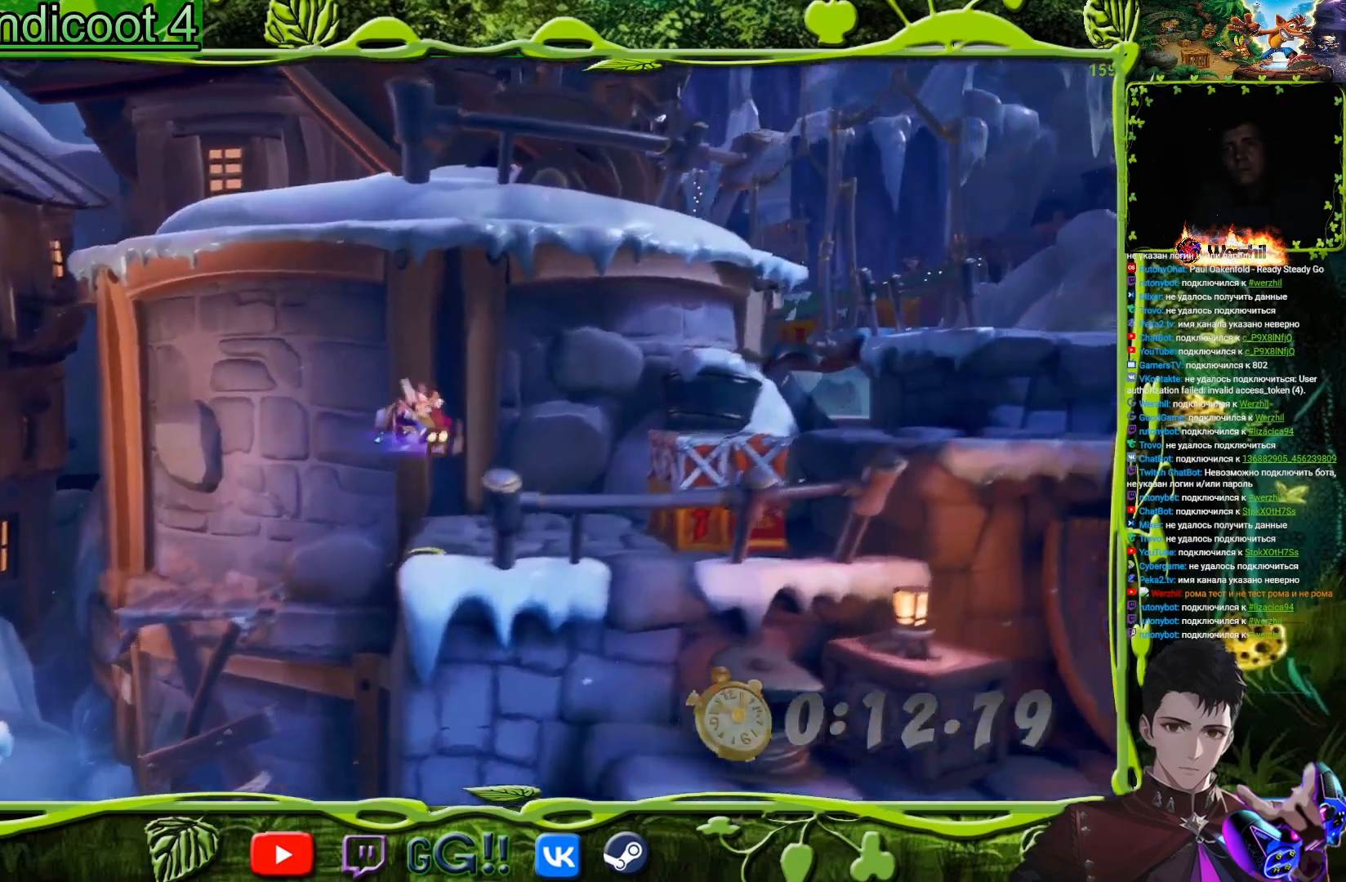
Gameplay with a controller (PlayStation layout); each line is a JSON object with the inputs held at the frame after it. "button_events" lists button changes between this image and that frame as [ms after this image, input, new state], when the widget could be followed in between (sticks are given only as held states). Not read: L3 R3 left_stick right_stick.
{"buttons": ["SQUARE"], "button_events": [[250, "DPAD_UP", "down"], [350, "DPAD_RIGHT", "up"], [434, "DPAD_UP", "up"], [451, "SQUARE", "down"]]}
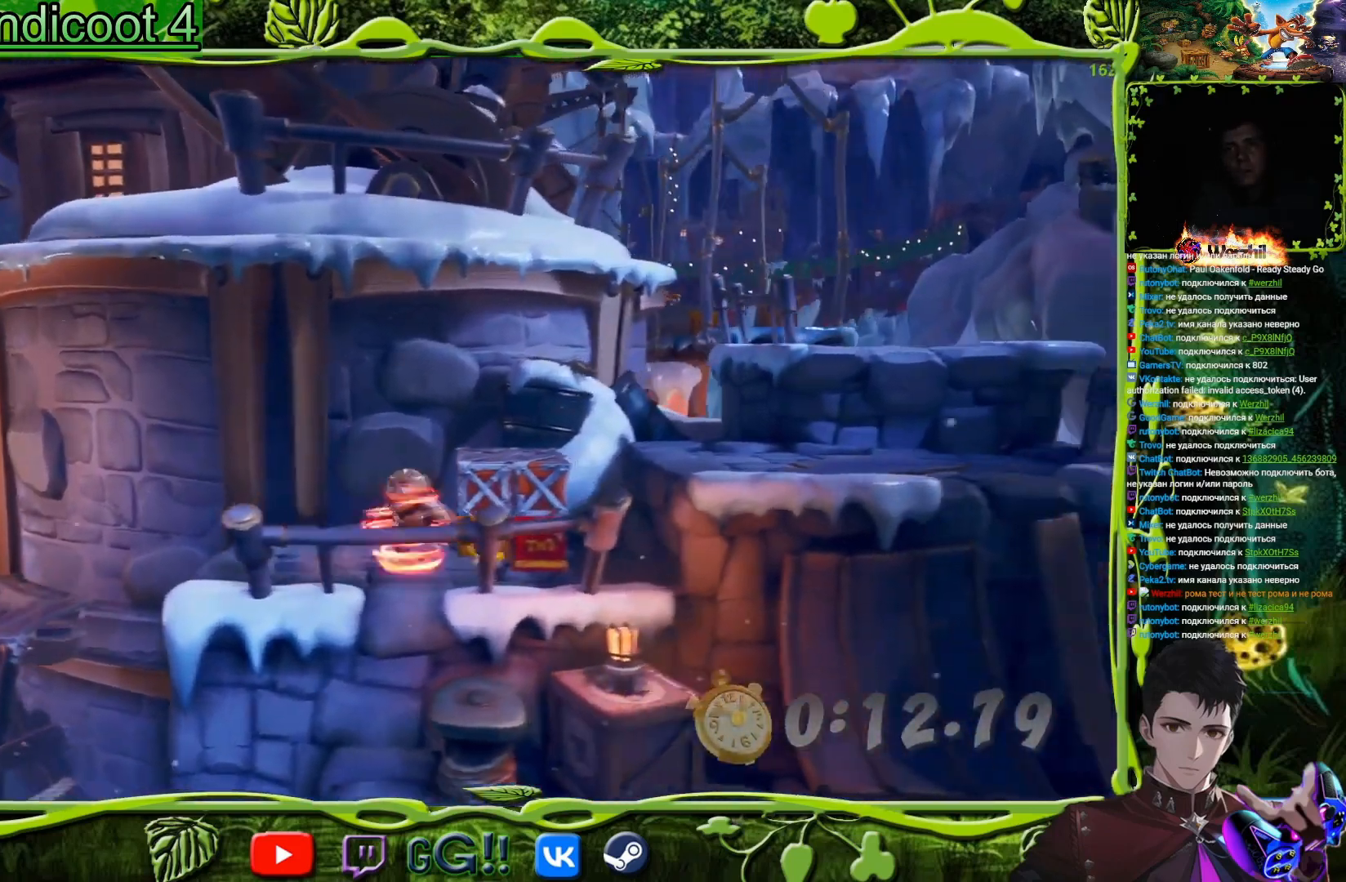
{"buttons": ["CROSS", "DPAD_RIGHT"], "button_events": [[83, "DPAD_UP", "down"], [100, "SQUARE", "up"], [283, "DPAD_UP", "up"], [333, "DPAD_RIGHT", "down"], [333, "DPAD_UP", "down"], [383, "DPAD_UP", "up"], [400, "CROSS", "down"]]}
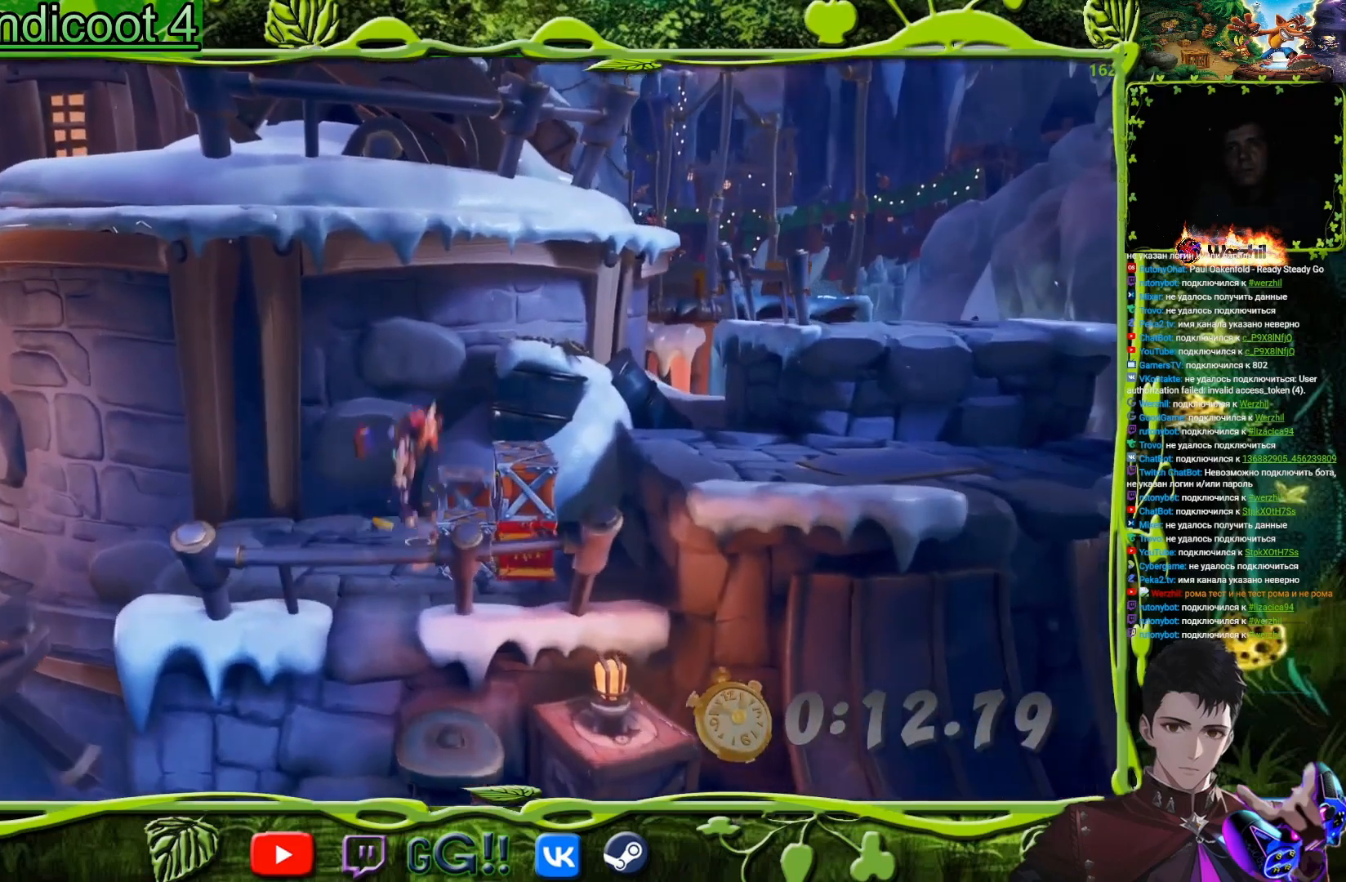
{"buttons": ["DPAD_RIGHT"], "button_events": [[167, "CROSS", "up"], [284, "CROSS", "down"], [401, "CROSS", "up"]]}
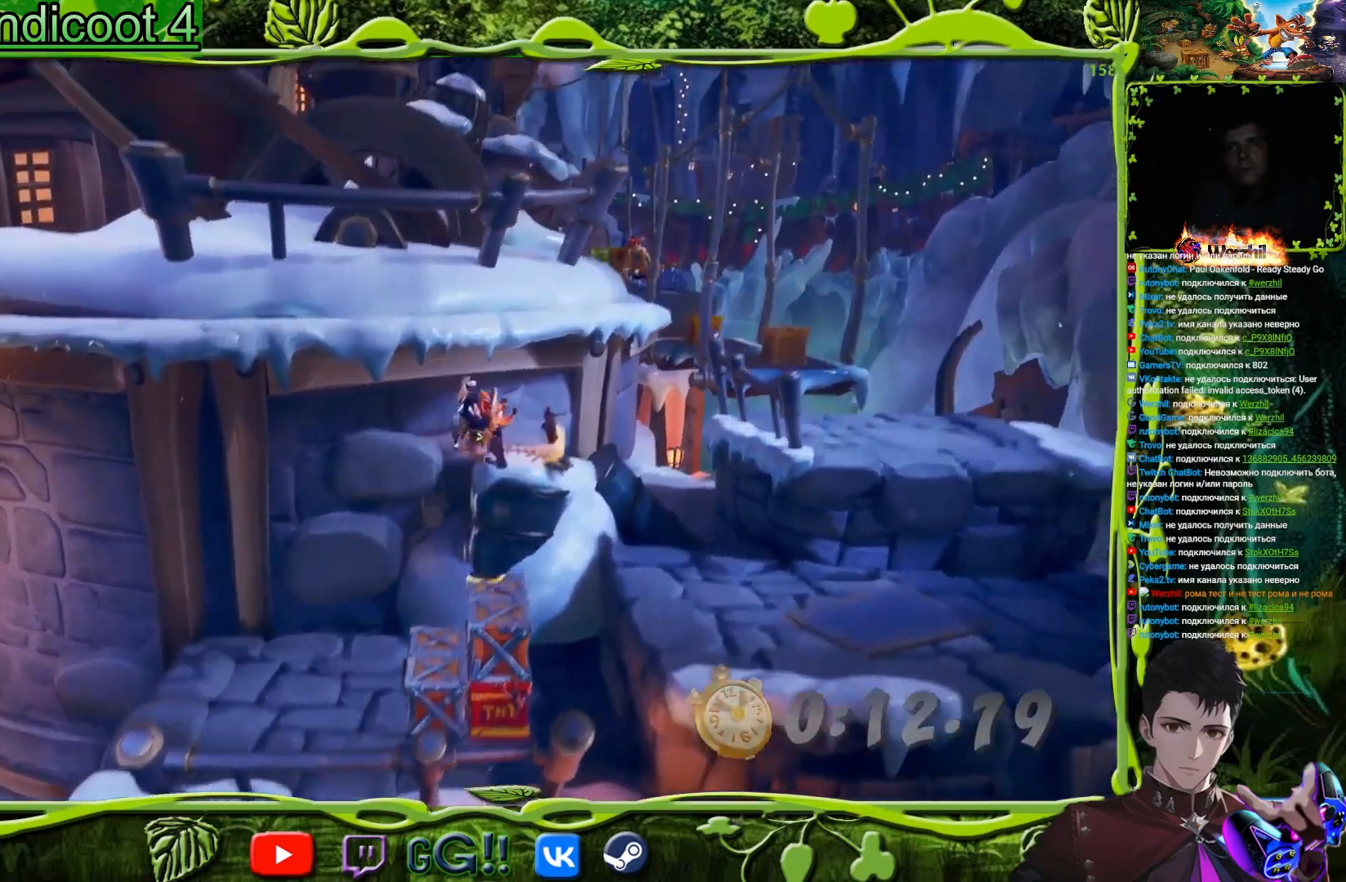
{"buttons": ["DPAD_RIGHT"], "button_events": [[33, "DPAD_DOWN", "down"], [233, "DPAD_DOWN", "up"]]}
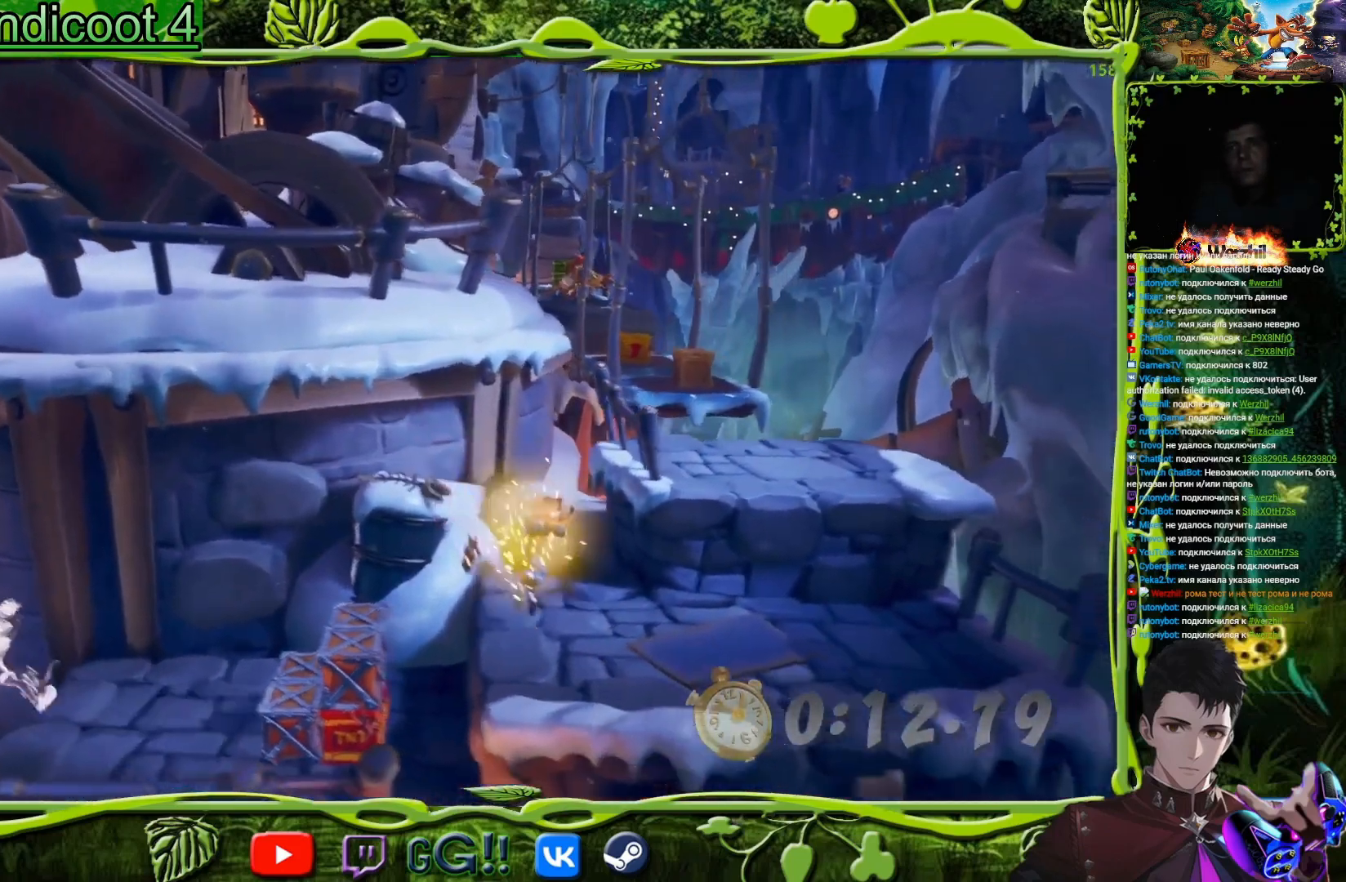
{"buttons": ["DPAD_UP"], "button_events": [[117, "CROSS", "down"], [117, "DPAD_UP", "down"], [317, "DPAD_RIGHT", "up"], [451, "CROSS", "up"]]}
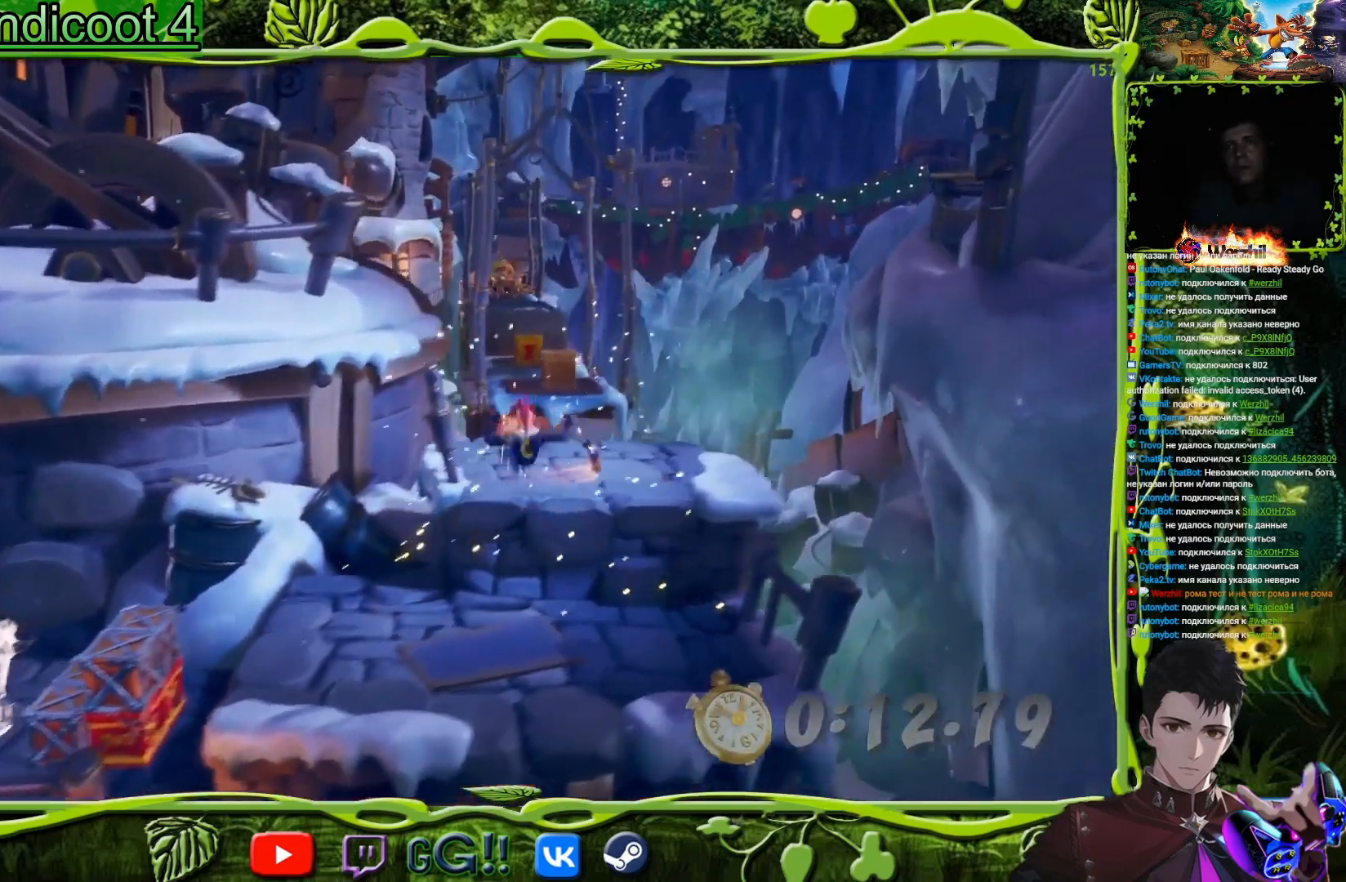
{"buttons": ["DPAD_UP"], "button_events": [[350, "DPAD_RIGHT", "down"], [450, "DPAD_RIGHT", "up"]]}
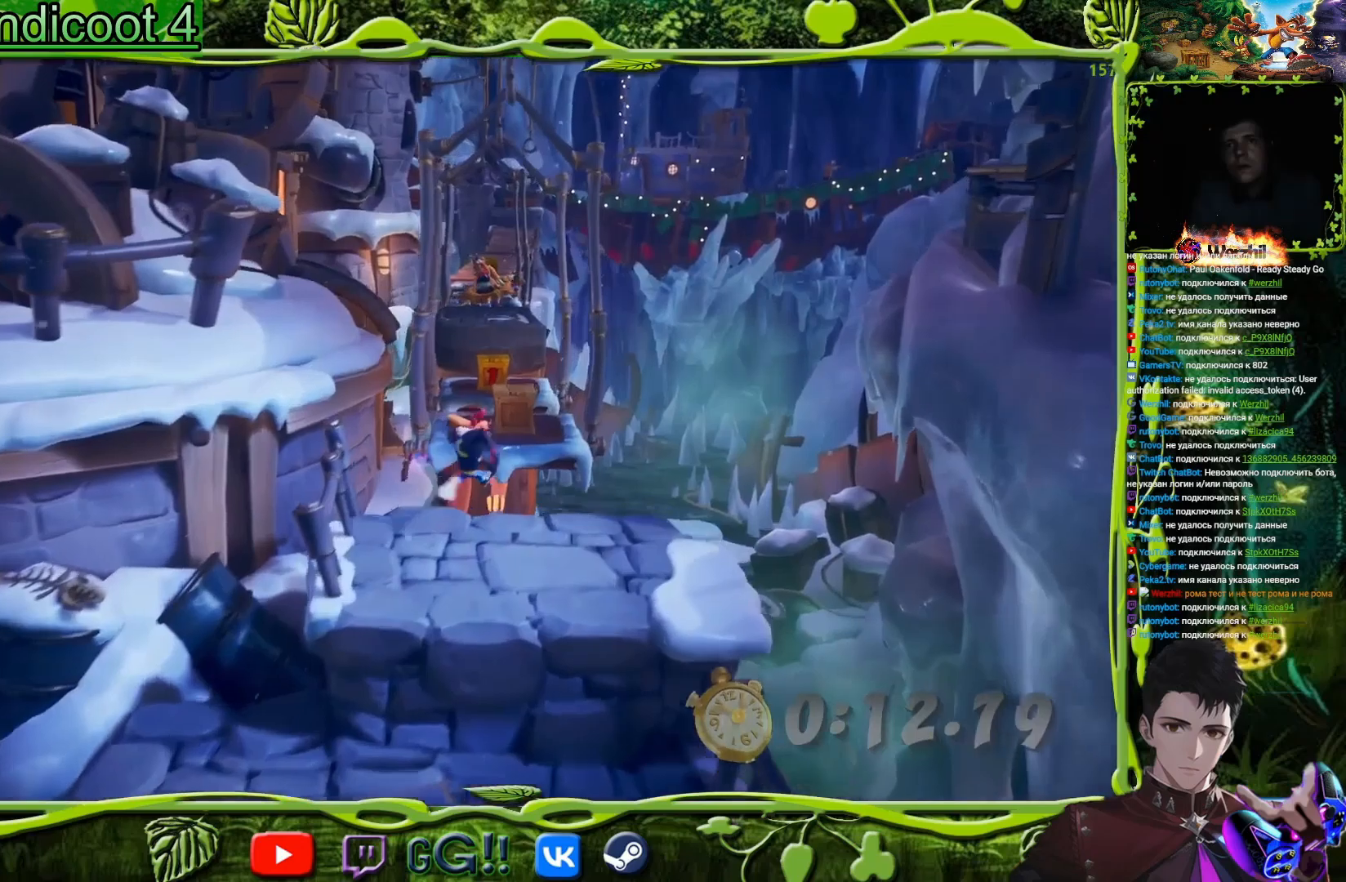
{"buttons": ["DPAD_UP", "DPAD_LEFT"], "button_events": [[84, "CROSS", "down"], [251, "CROSS", "up"], [451, "DPAD_LEFT", "down"]]}
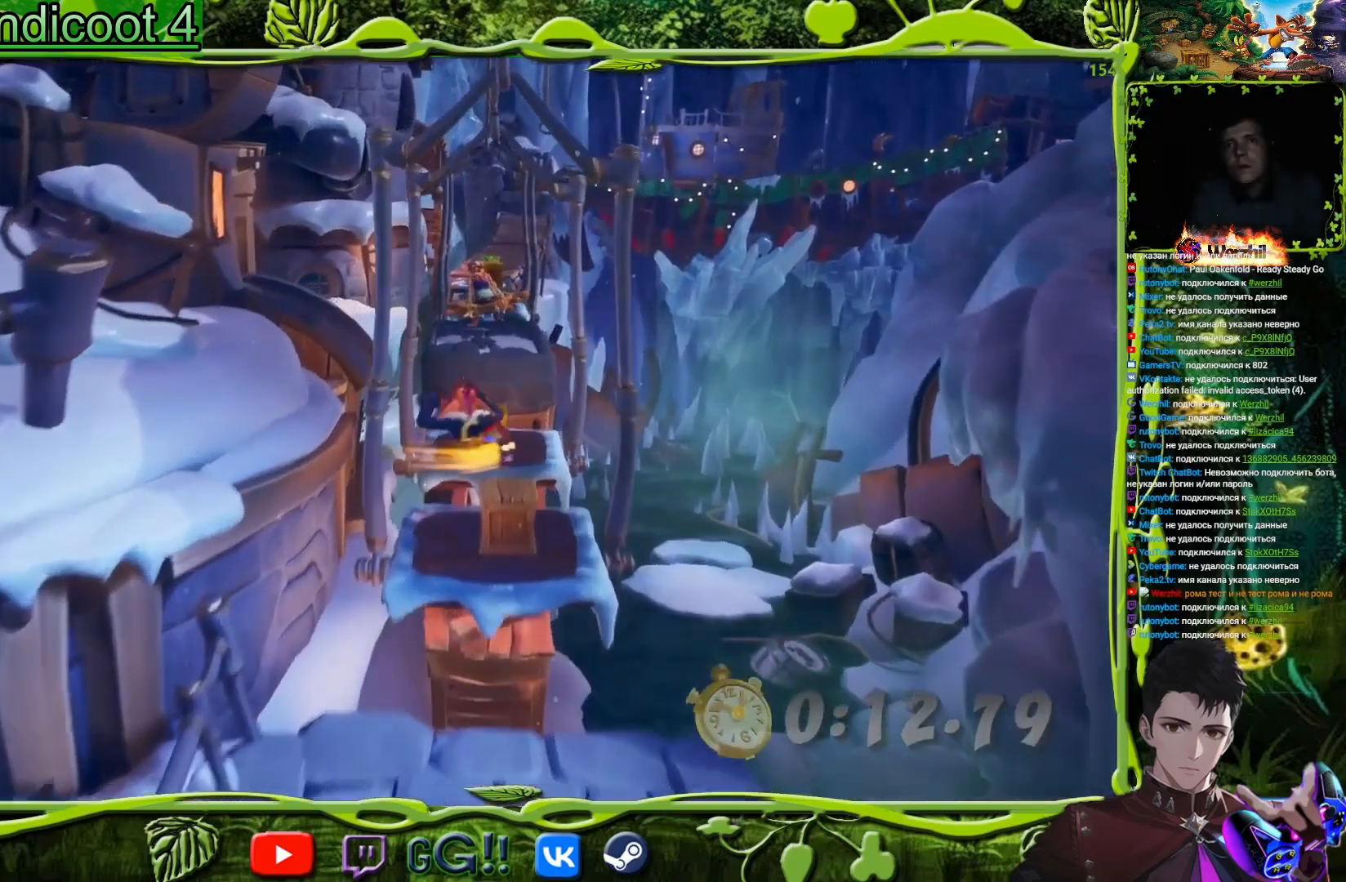
{"buttons": ["DPAD_UP", "DPAD_RIGHT"], "button_events": [[33, "DPAD_LEFT", "up"], [300, "CROSS", "down"], [400, "CROSS", "up"], [484, "DPAD_RIGHT", "down"]]}
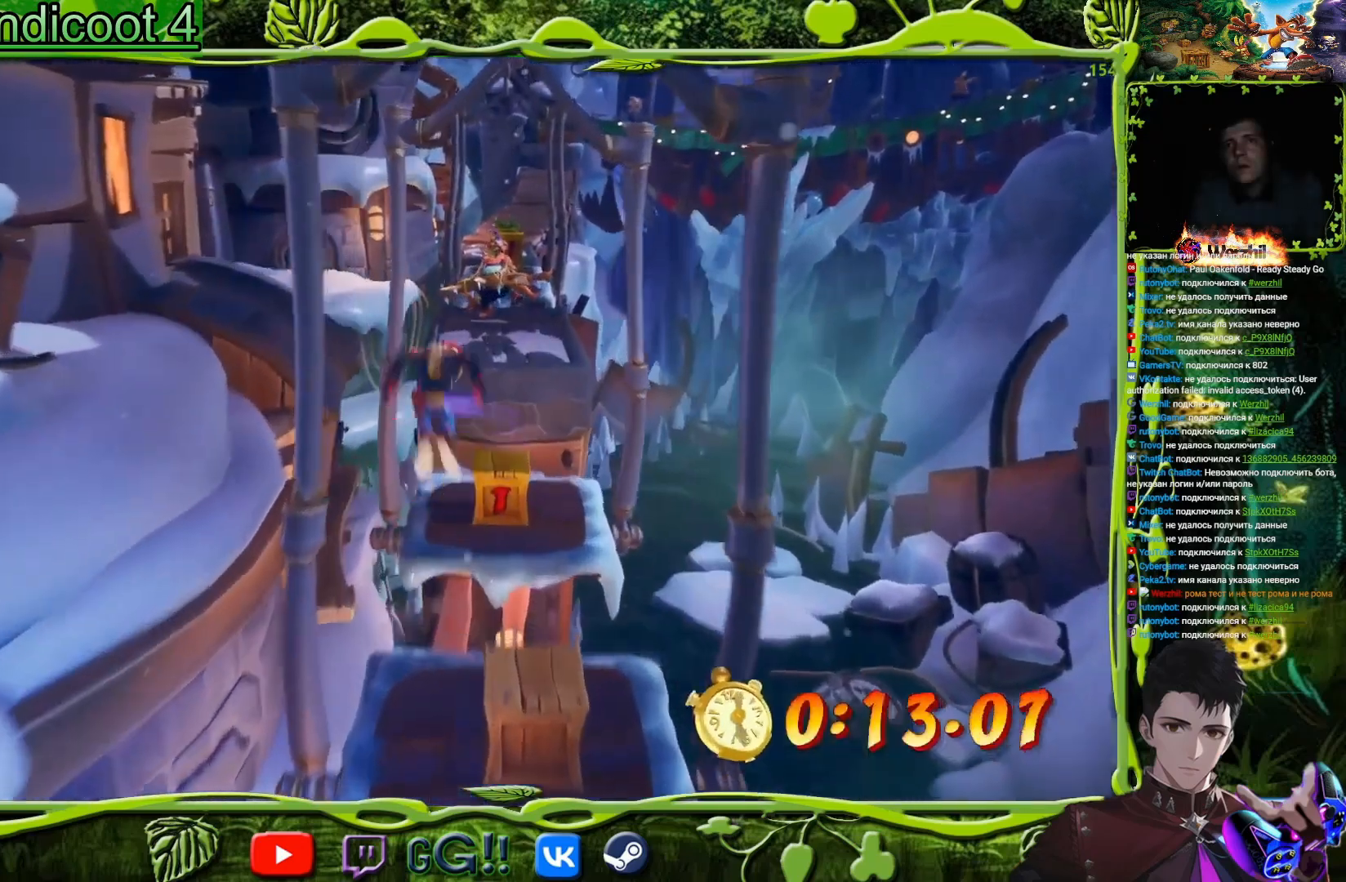
{"buttons": ["DPAD_UP"], "button_events": [[151, "DPAD_RIGHT", "up"], [251, "SQUARE", "down"], [384, "SQUARE", "up"]]}
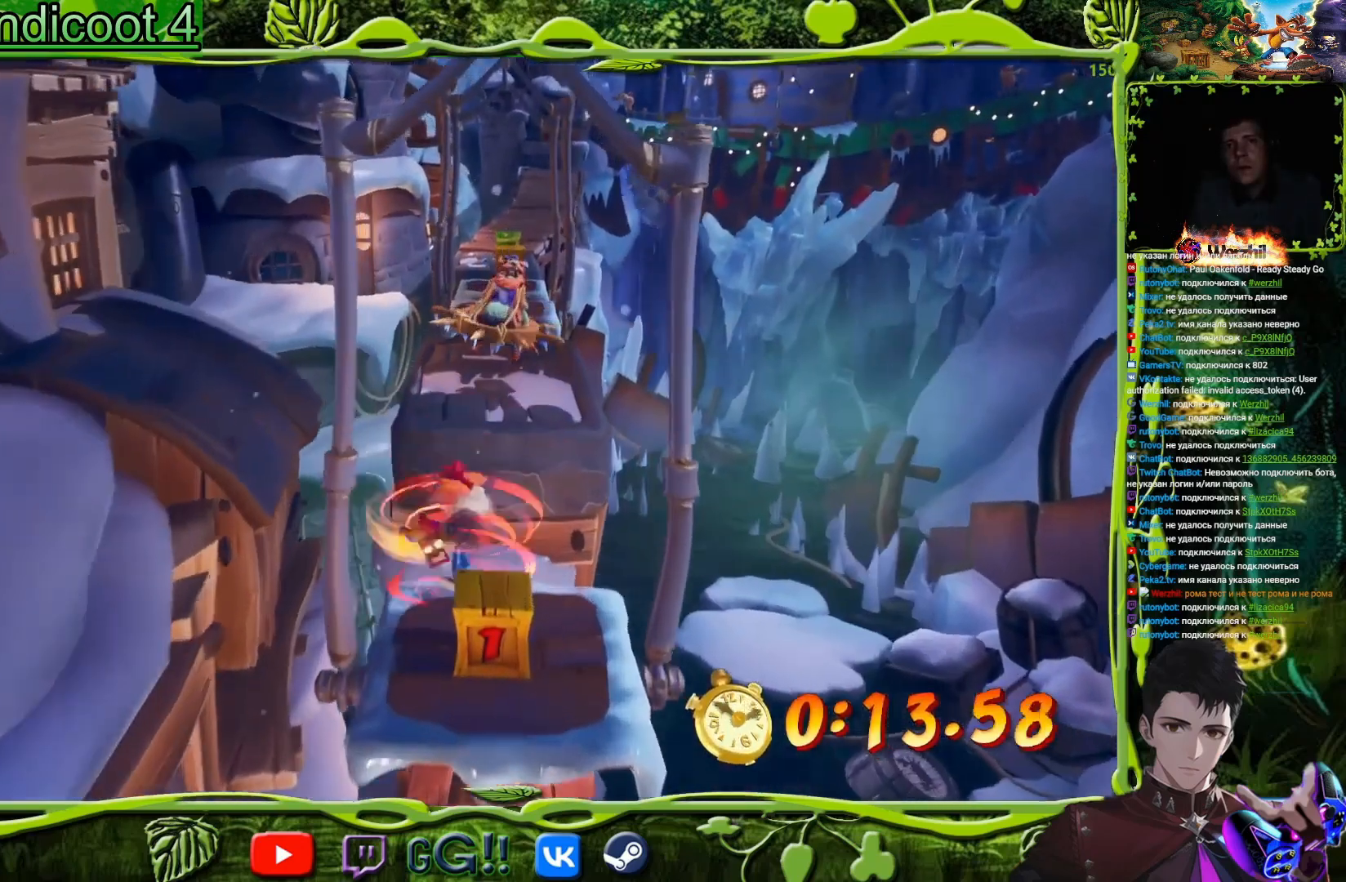
{"buttons": ["SQUARE", "DPAD_UP", "DPAD_LEFT"], "button_events": [[67, "CROSS", "down"], [334, "CROSS", "up"], [384, "DPAD_LEFT", "down"], [384, "SQUARE", "down"]]}
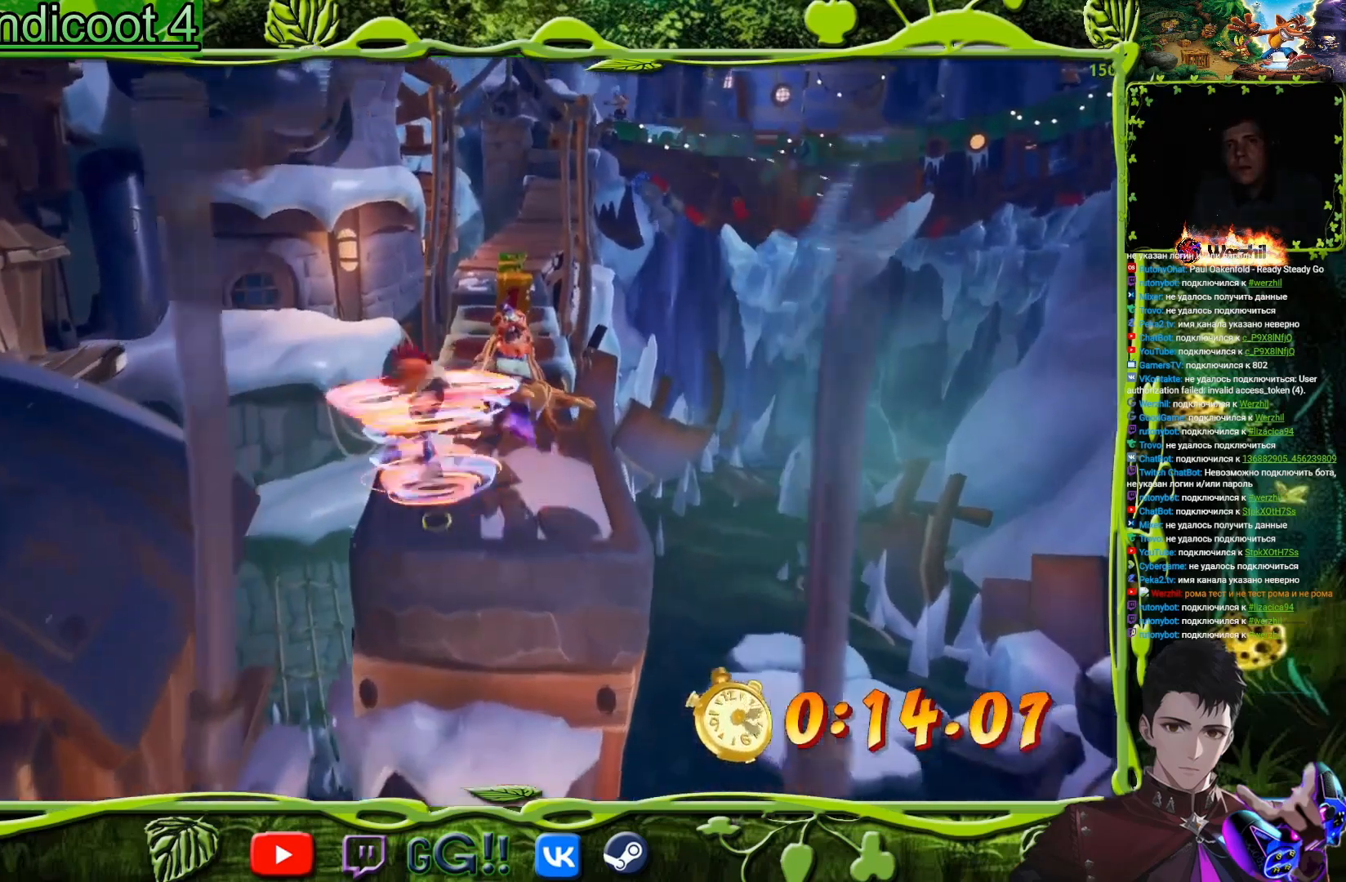
{"buttons": ["DPAD_UP", "DPAD_RIGHT"], "button_events": [[34, "SQUARE", "up"], [84, "DPAD_LEFT", "up"], [234, "CROSS", "down"], [367, "CROSS", "up"], [367, "DPAD_RIGHT", "down"]]}
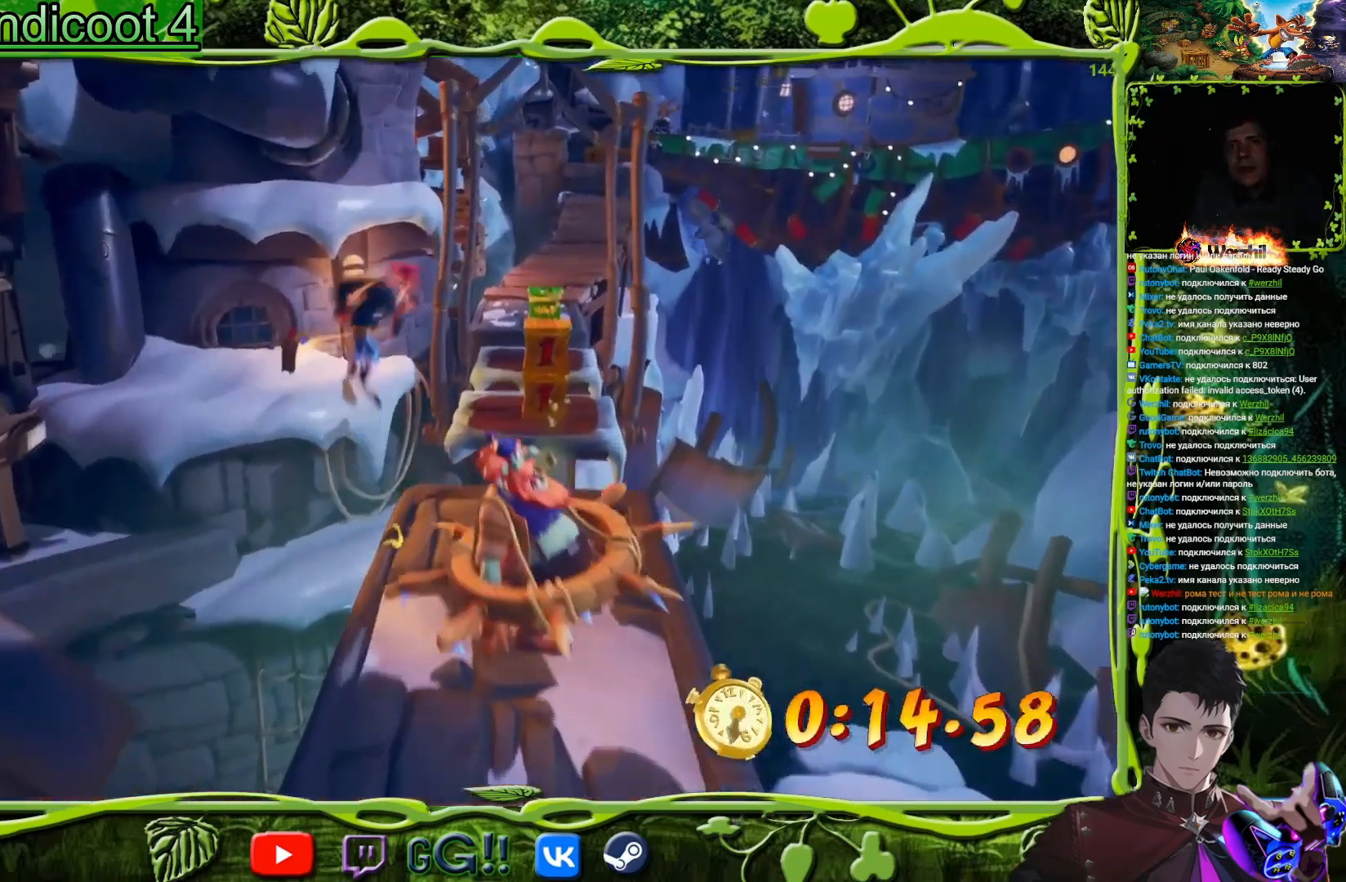
{"buttons": ["DPAD_UP", "DPAD_RIGHT"], "button_events": [[250, "CROSS", "down"], [300, "CROSS", "up"]]}
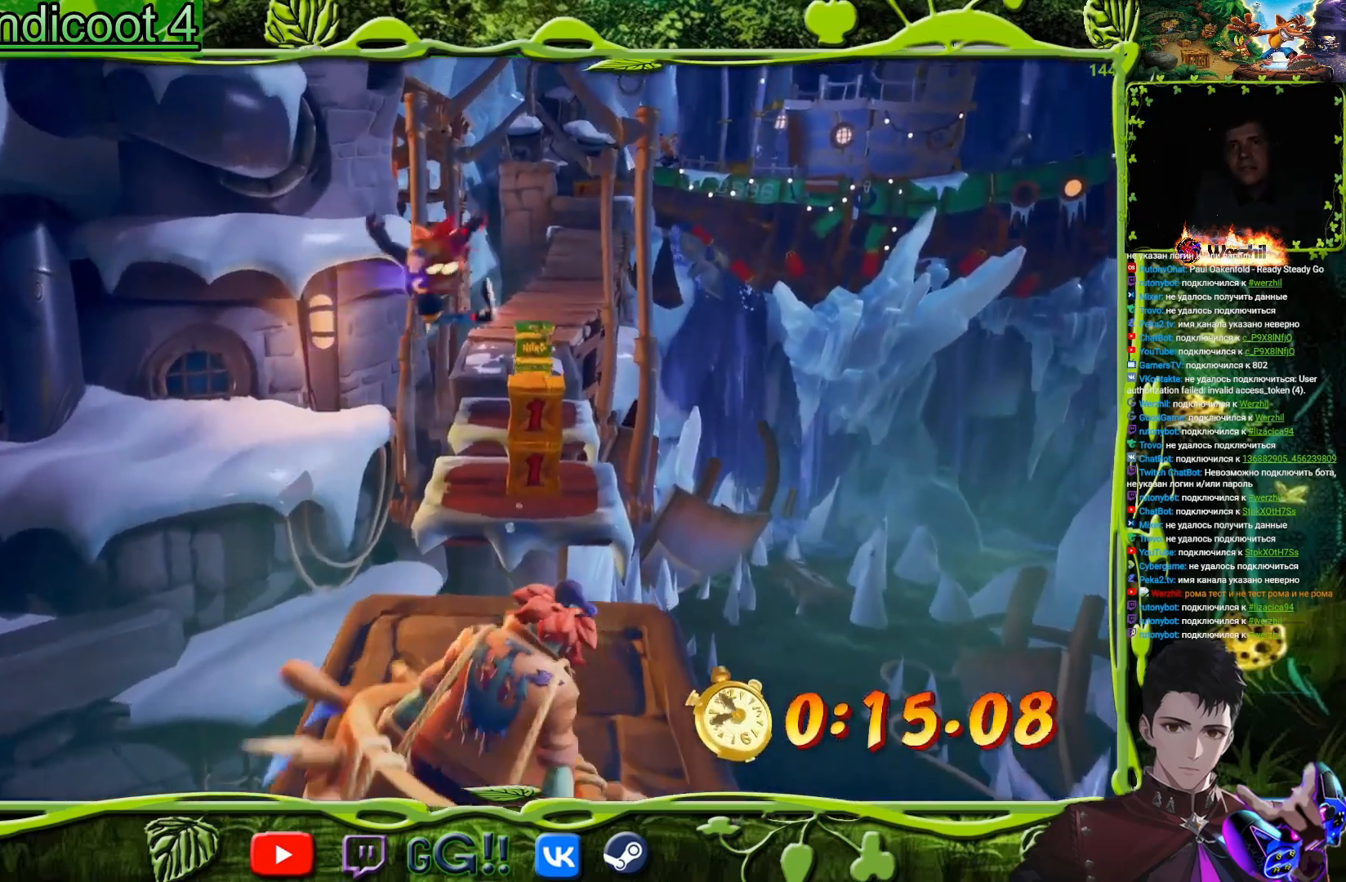
{"buttons": ["SQUARE", "DPAD_UP", "DPAD_LEFT"], "button_events": [[134, "DPAD_RIGHT", "up"], [384, "DPAD_LEFT", "down"], [434, "SQUARE", "down"]]}
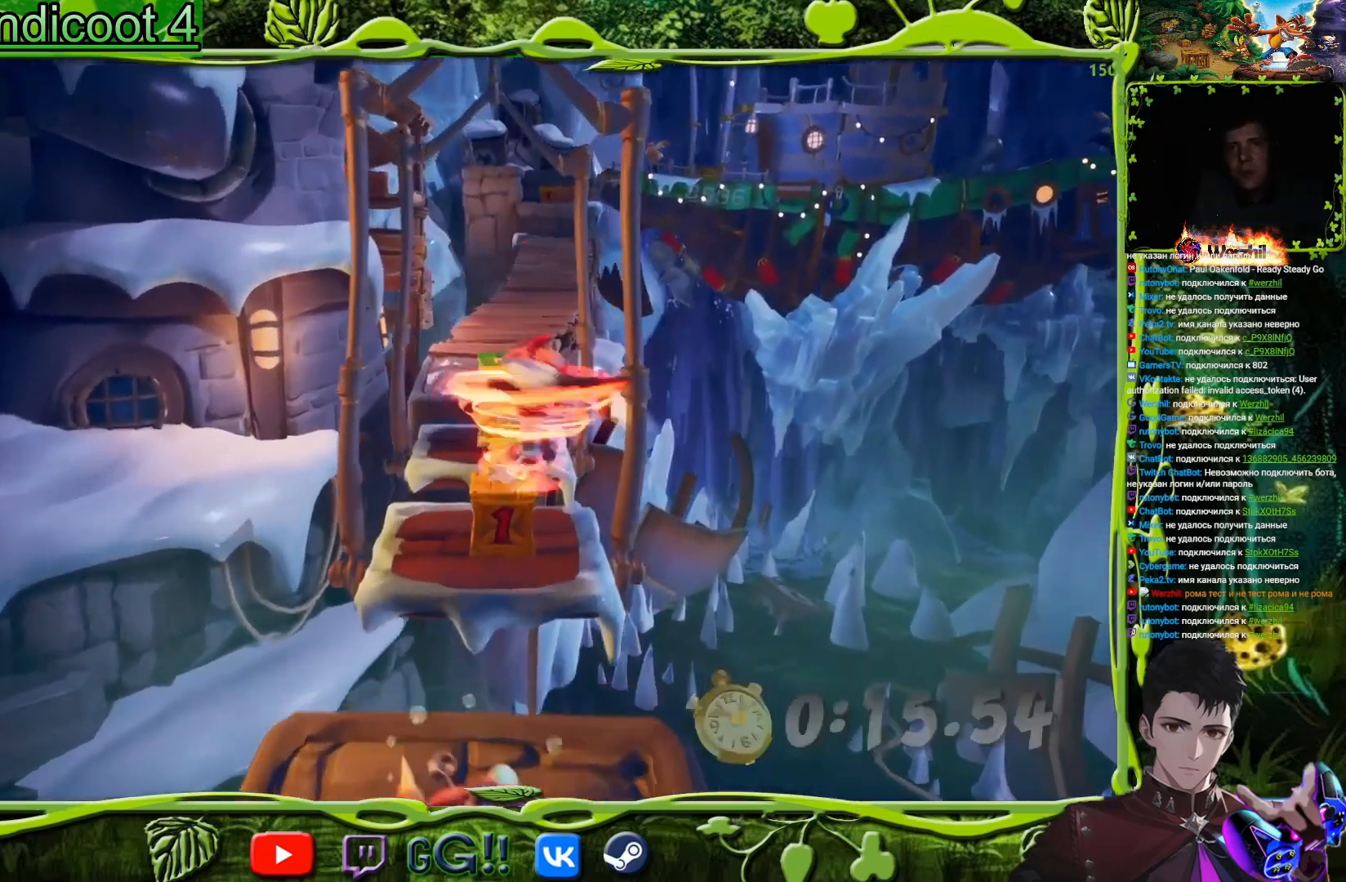
{"buttons": ["DPAD_UP", "DPAD_LEFT"], "button_events": [[133, "SQUARE", "up"], [200, "DPAD_LEFT", "up"], [250, "CROSS", "down"], [350, "CROSS", "up"], [484, "DPAD_LEFT", "down"]]}
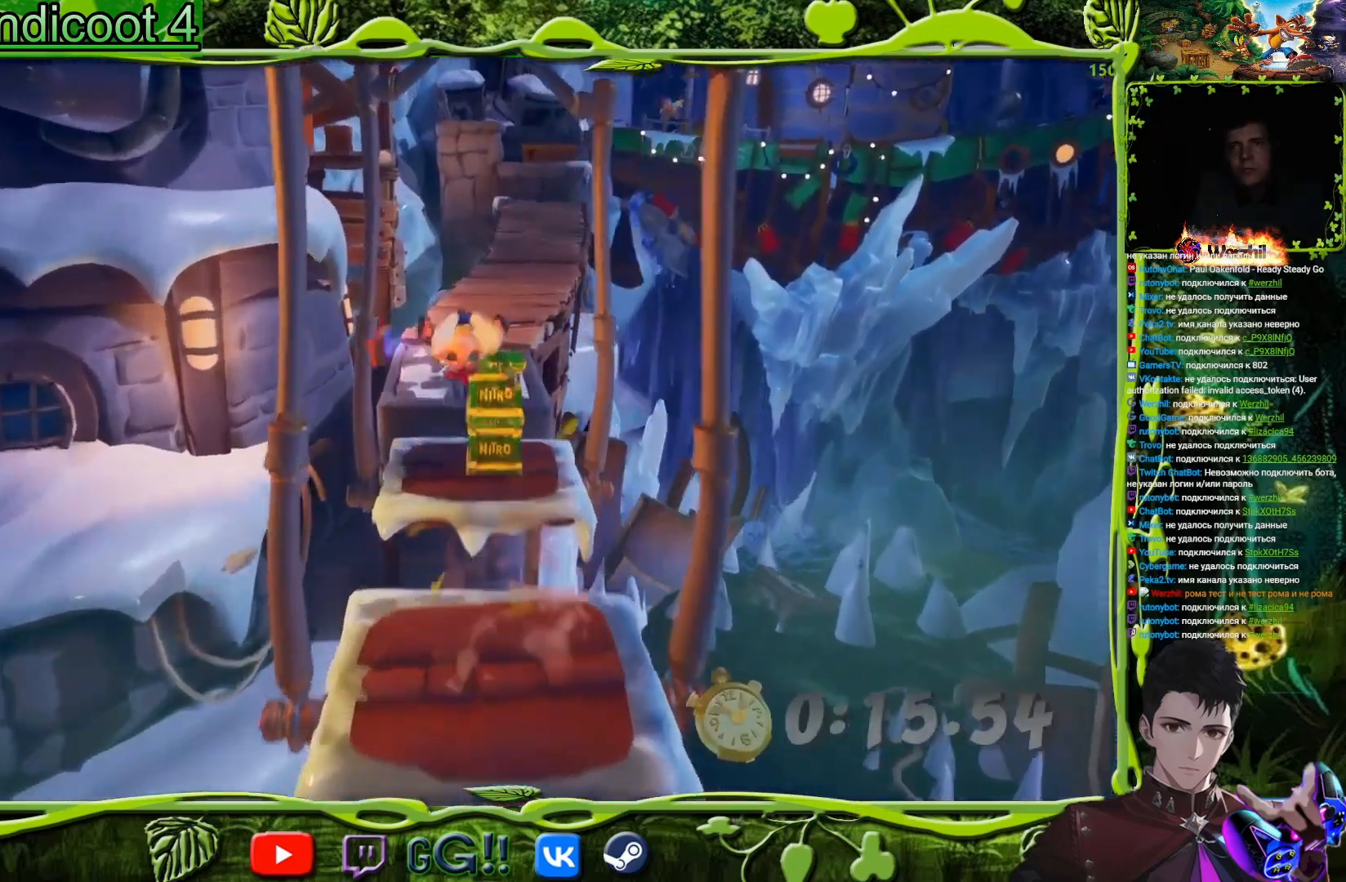
{"buttons": ["DPAD_UP"], "button_events": [[151, "DPAD_LEFT", "up"], [167, "DPAD_UP", "up"], [234, "DPAD_UP", "down"]]}
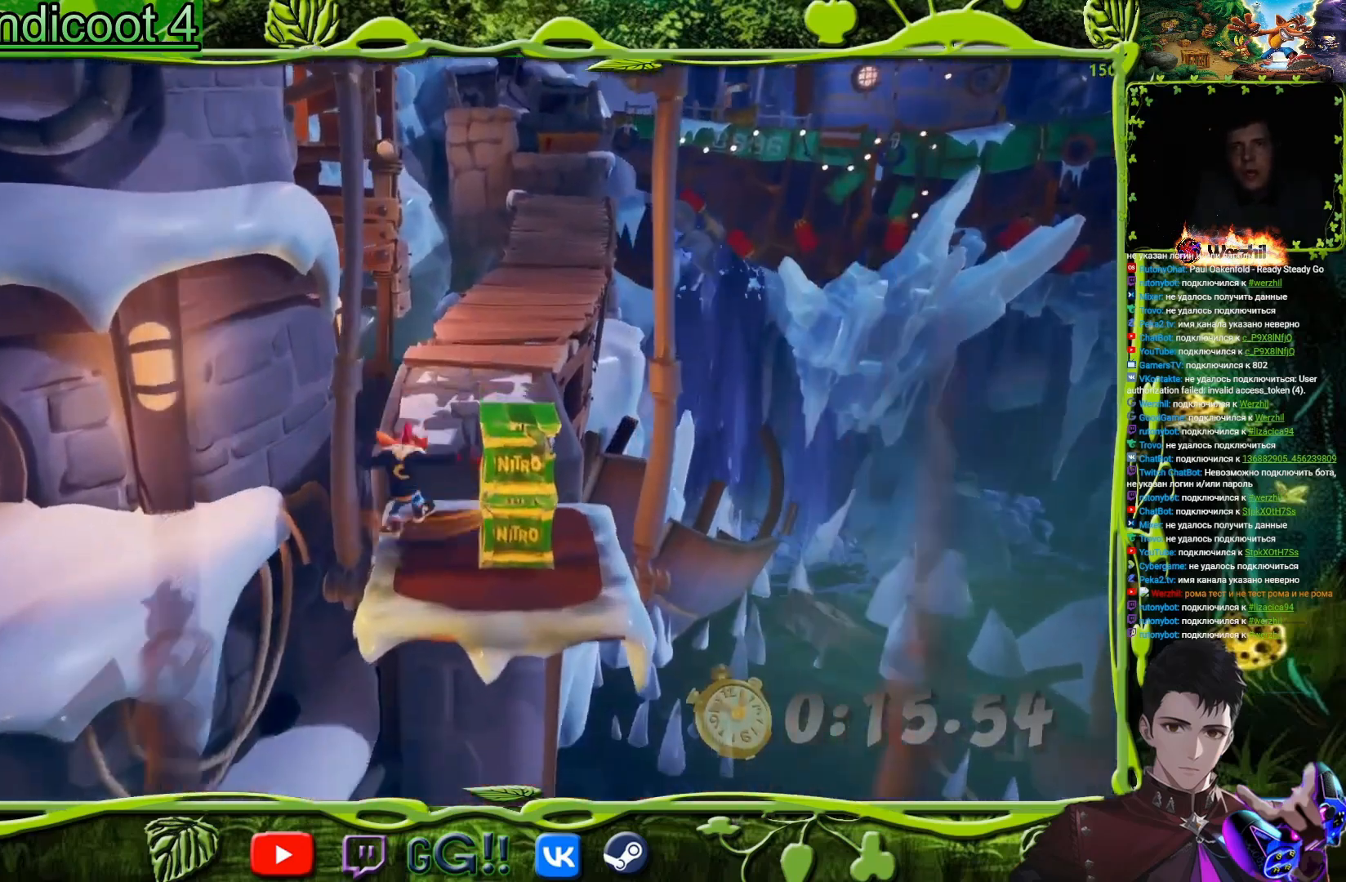
{"buttons": ["DPAD_UP"], "button_events": [[33, "CROSS", "down"], [100, "DPAD_RIGHT", "down"], [183, "CROSS", "up"], [384, "DPAD_RIGHT", "up"]]}
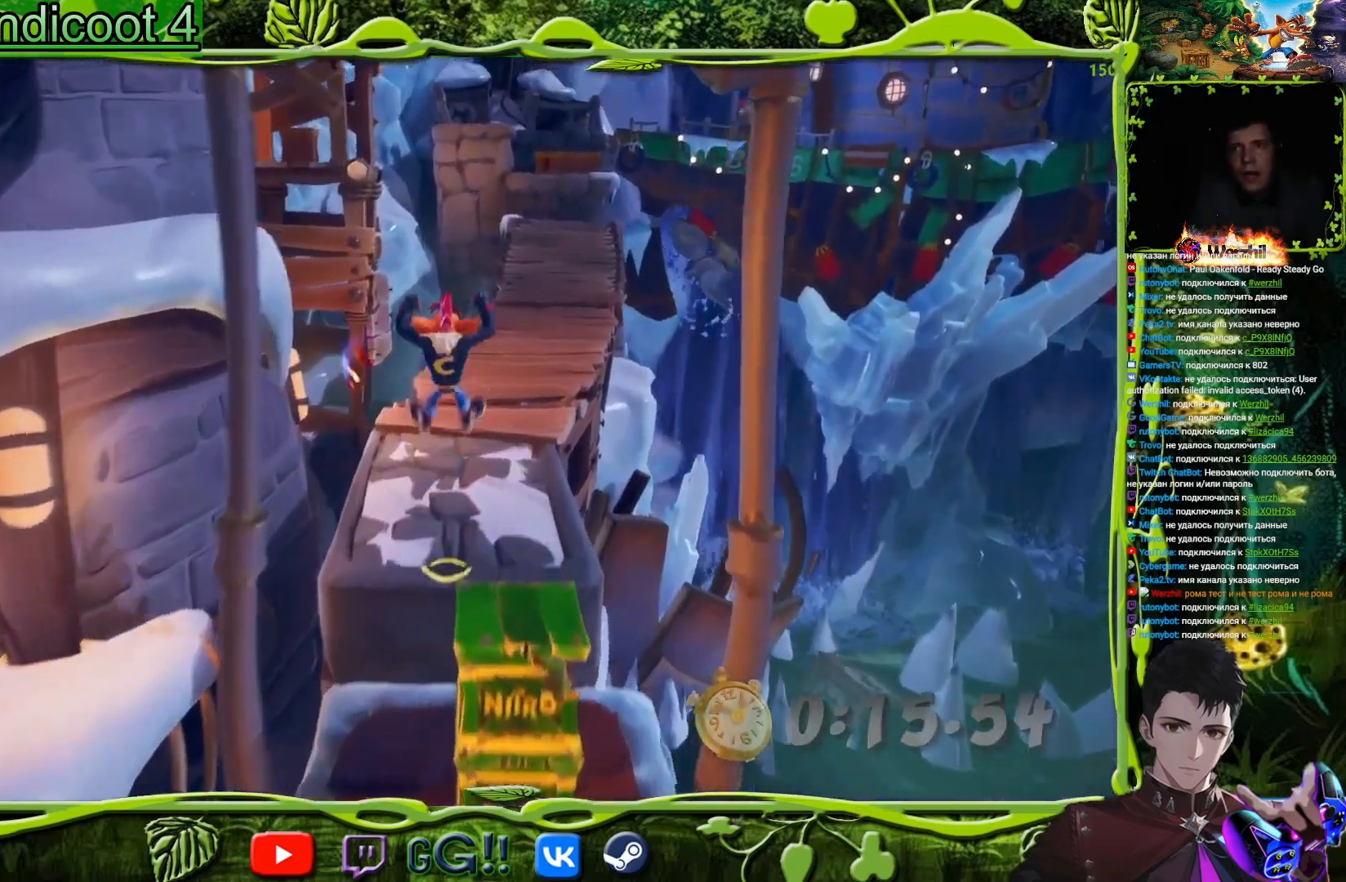
{"buttons": ["SQUARE", "DPAD_UP"], "button_events": [[284, "CIRCLE", "down"], [384, "CIRCLE", "up"], [501, "SQUARE", "down"]]}
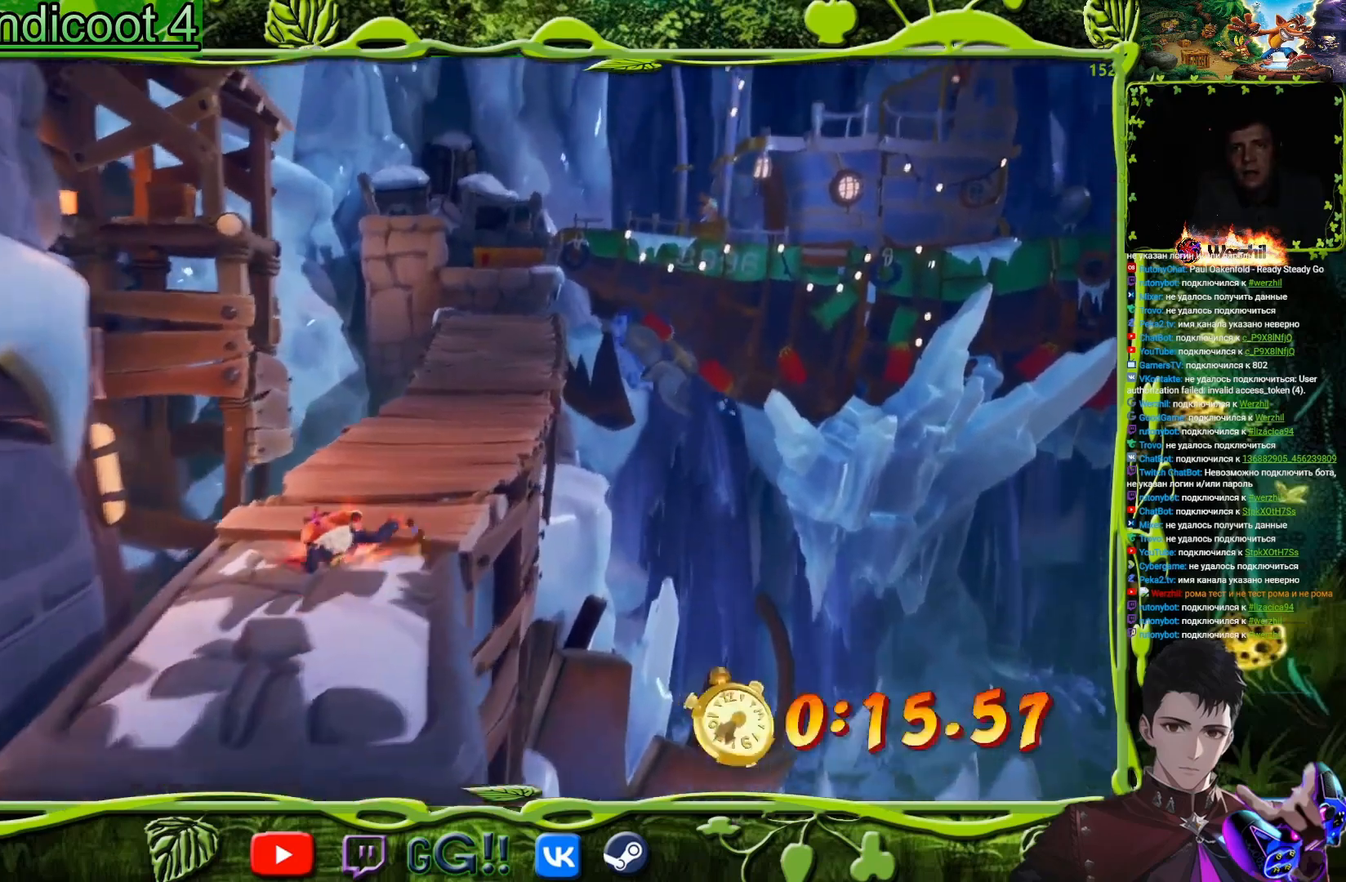
{"buttons": ["DPAD_UP"], "button_events": [[150, "DPAD_RIGHT", "down"], [150, "SQUARE", "up"], [334, "DPAD_RIGHT", "up"], [350, "SQUARE", "down"], [484, "SQUARE", "up"]]}
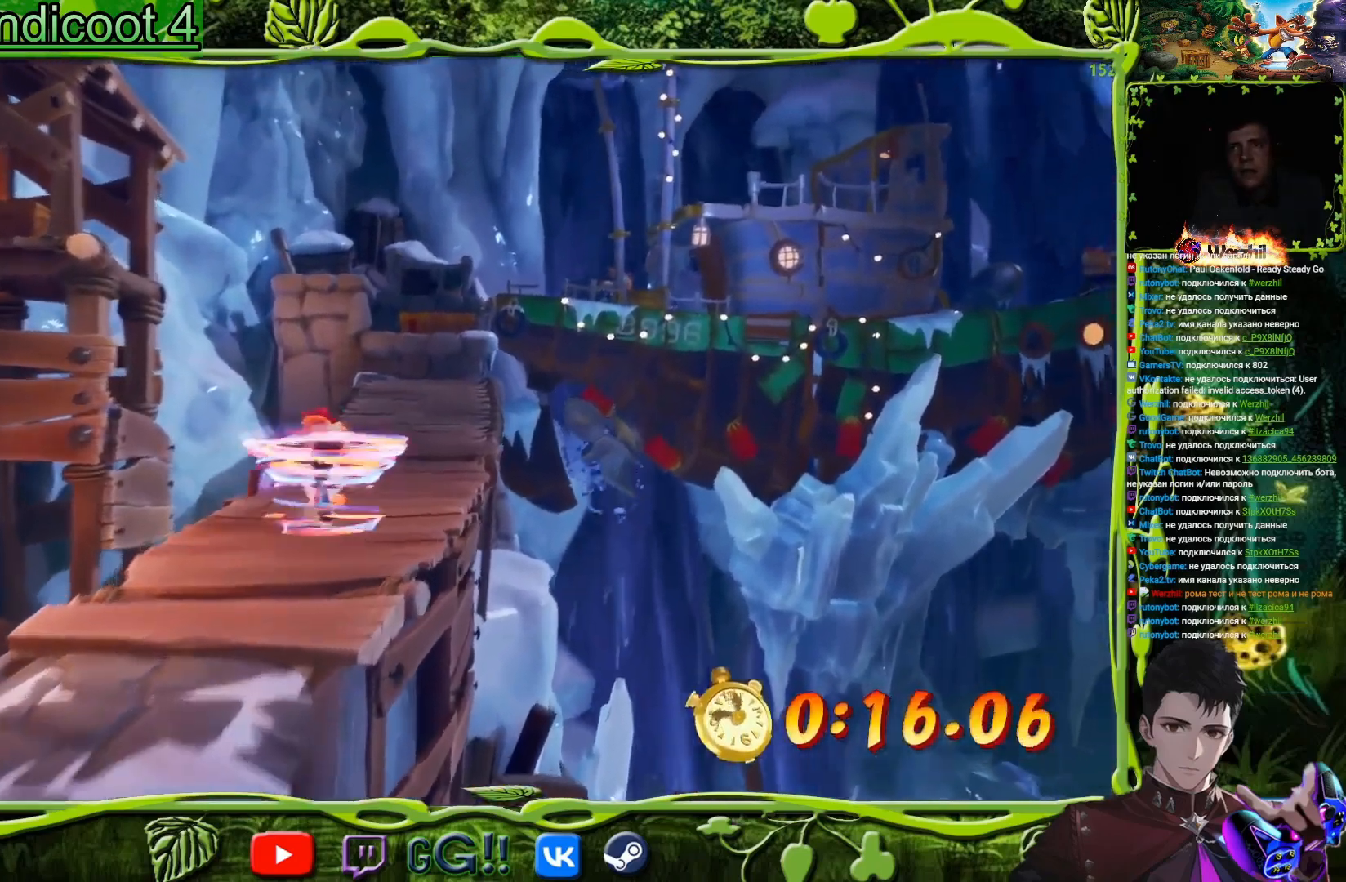
{"buttons": ["DPAD_UP"], "button_events": [[201, "SQUARE", "down"], [367, "SQUARE", "up"]]}
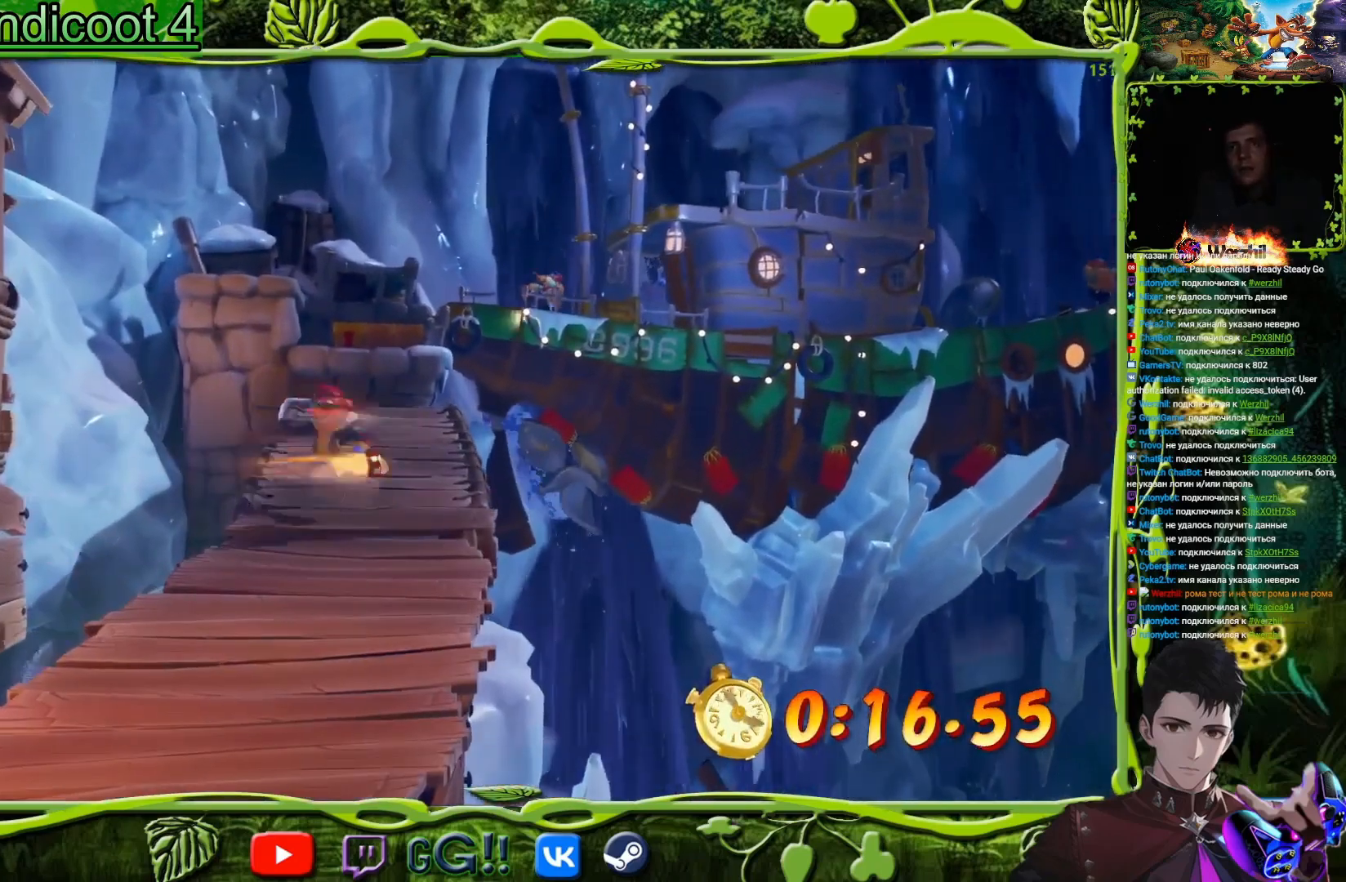
{"buttons": [], "button_events": [[334, "DPAD_UP", "up"]]}
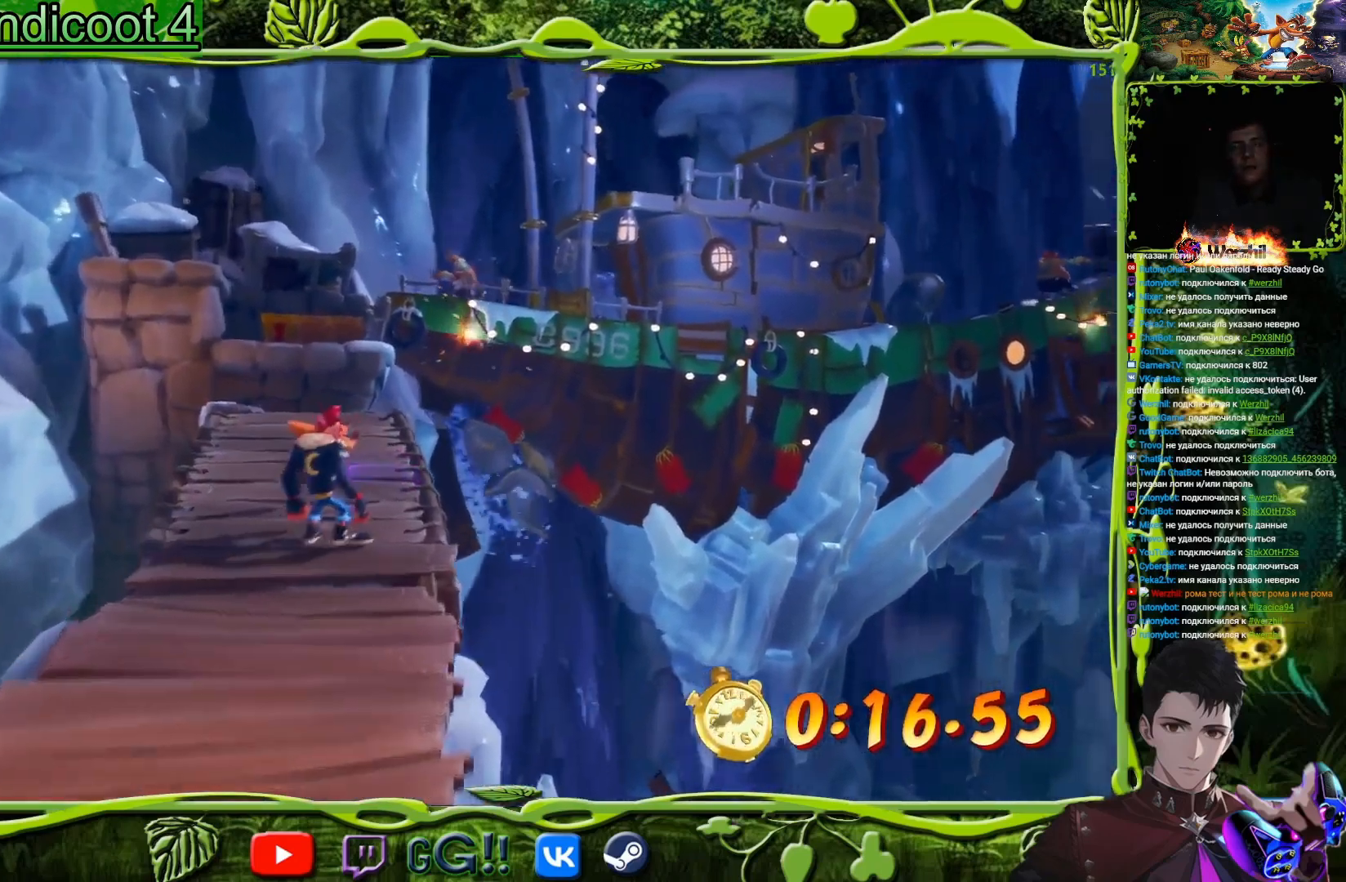
{"buttons": [], "button_events": []}
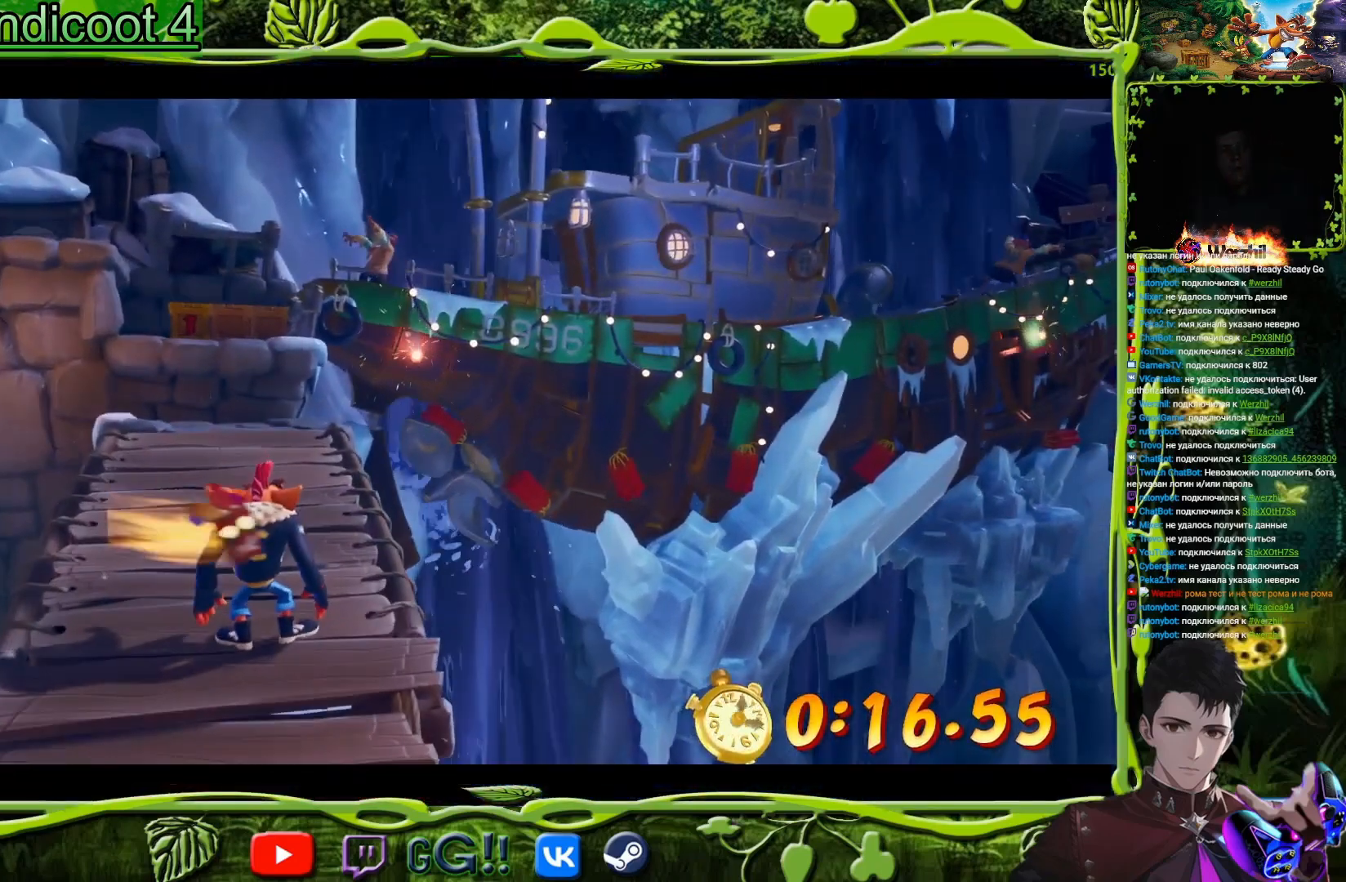
{"buttons": [], "button_events": []}
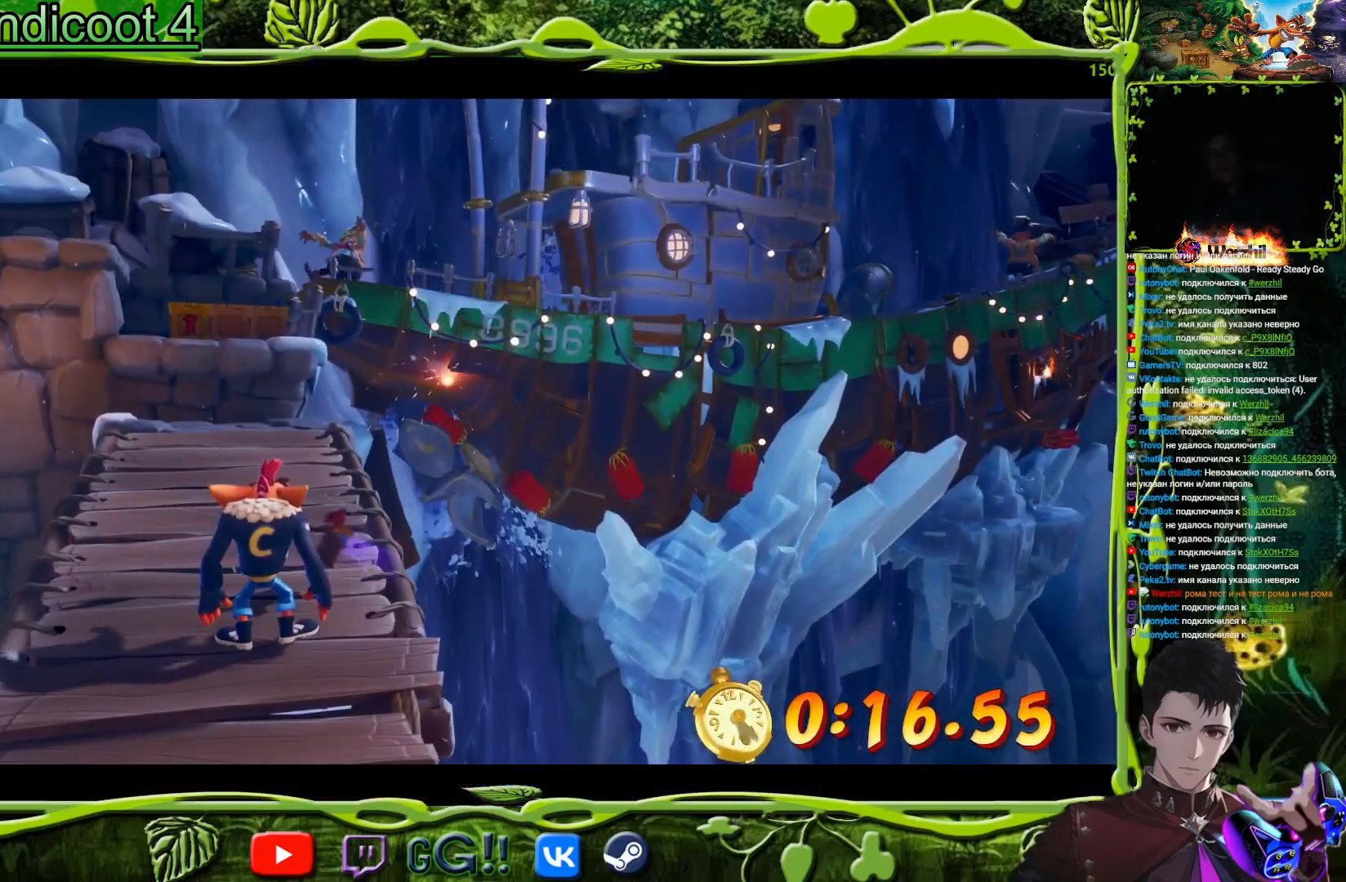
{"buttons": [], "button_events": []}
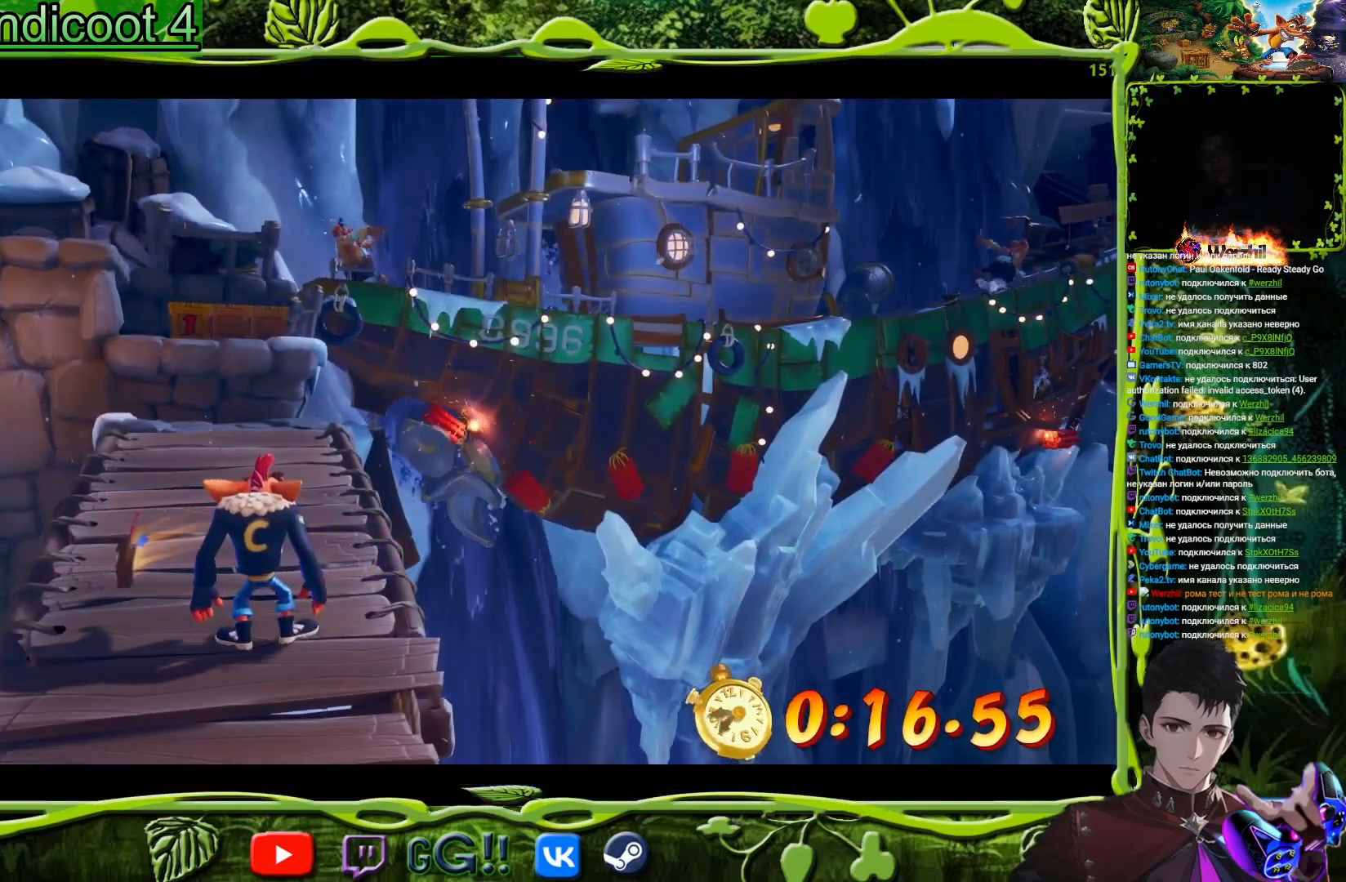
{"buttons": [], "button_events": []}
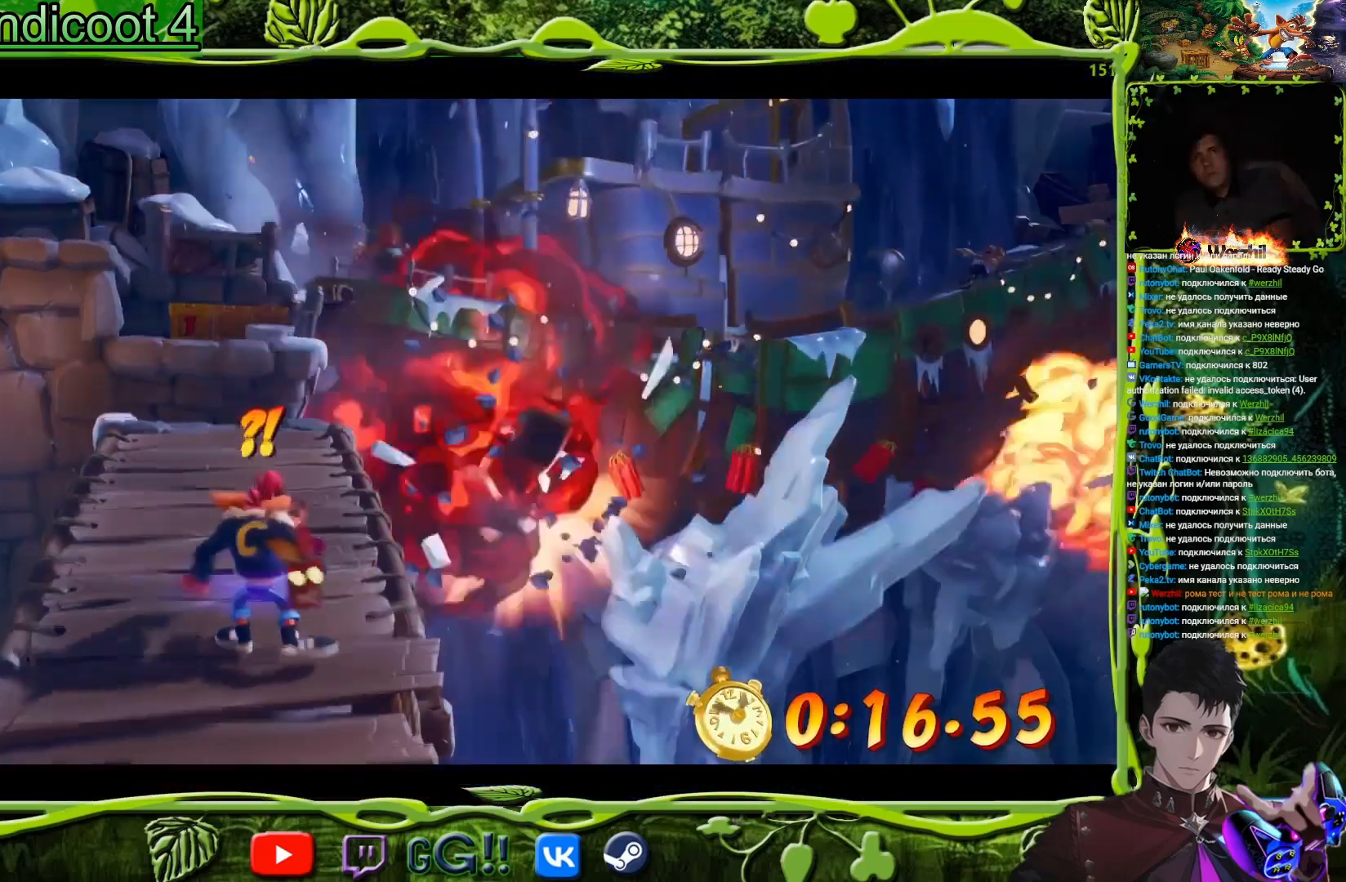
{"buttons": [], "button_events": []}
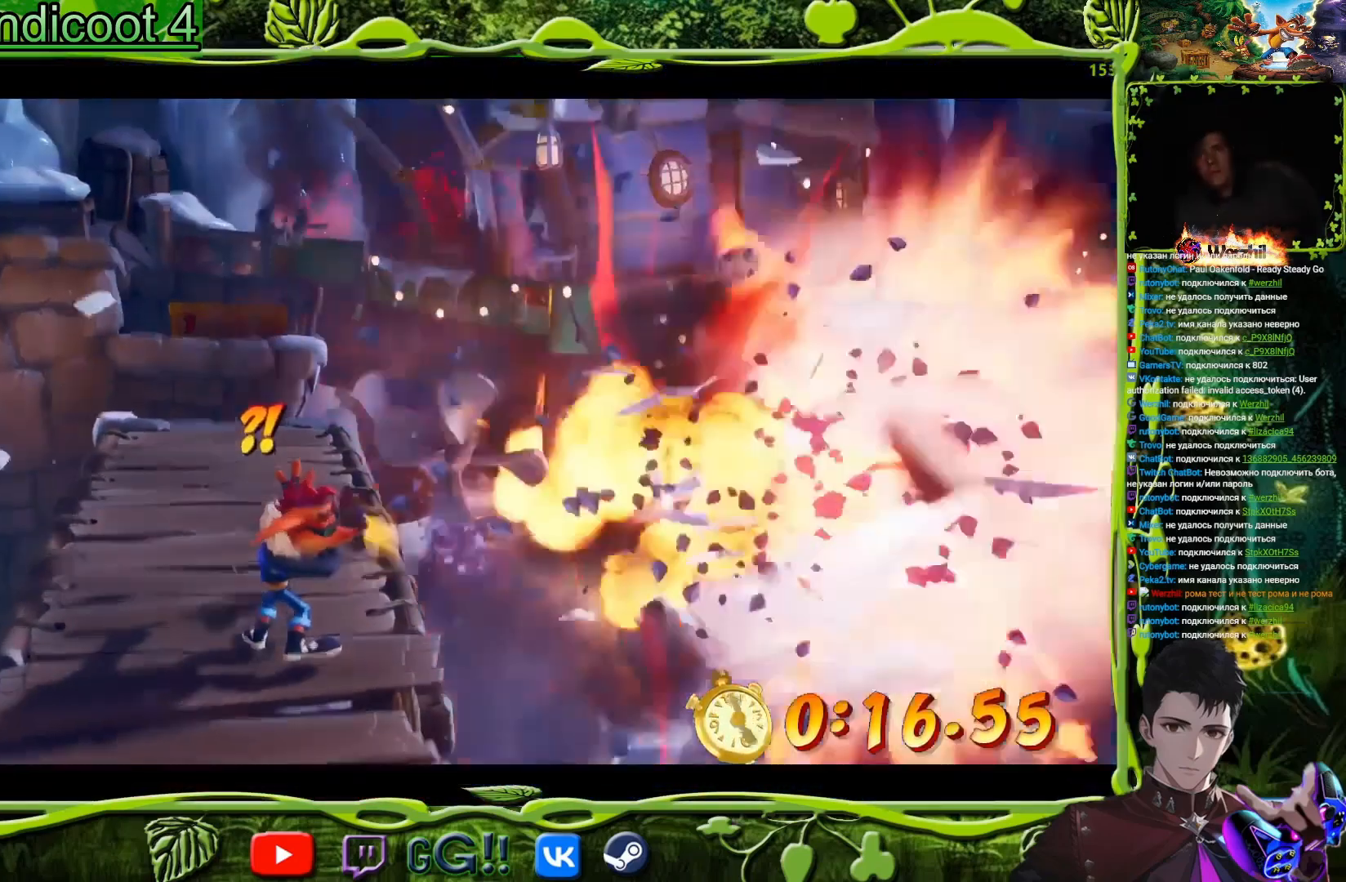
{"buttons": [], "button_events": []}
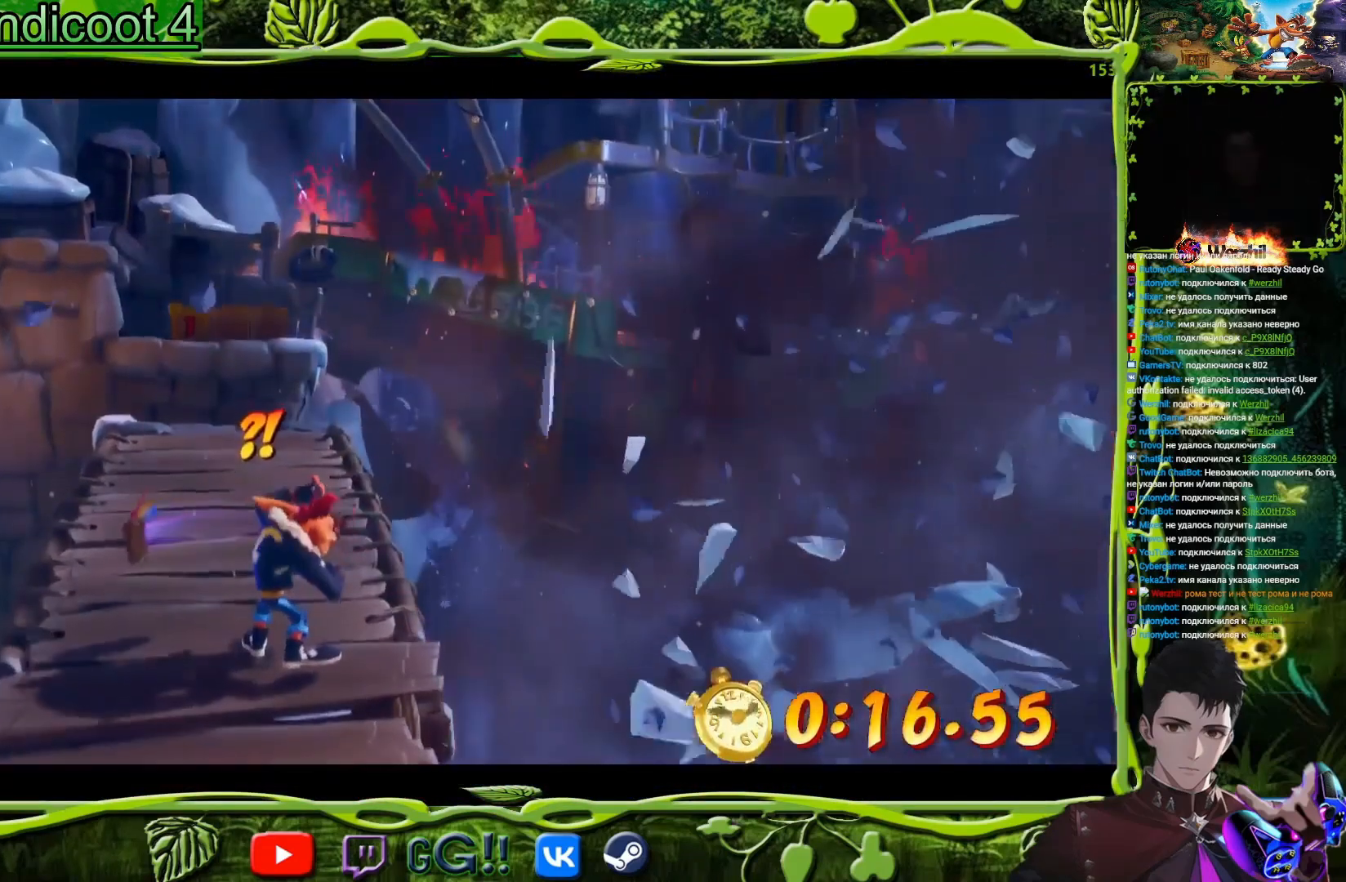
{"buttons": [], "button_events": []}
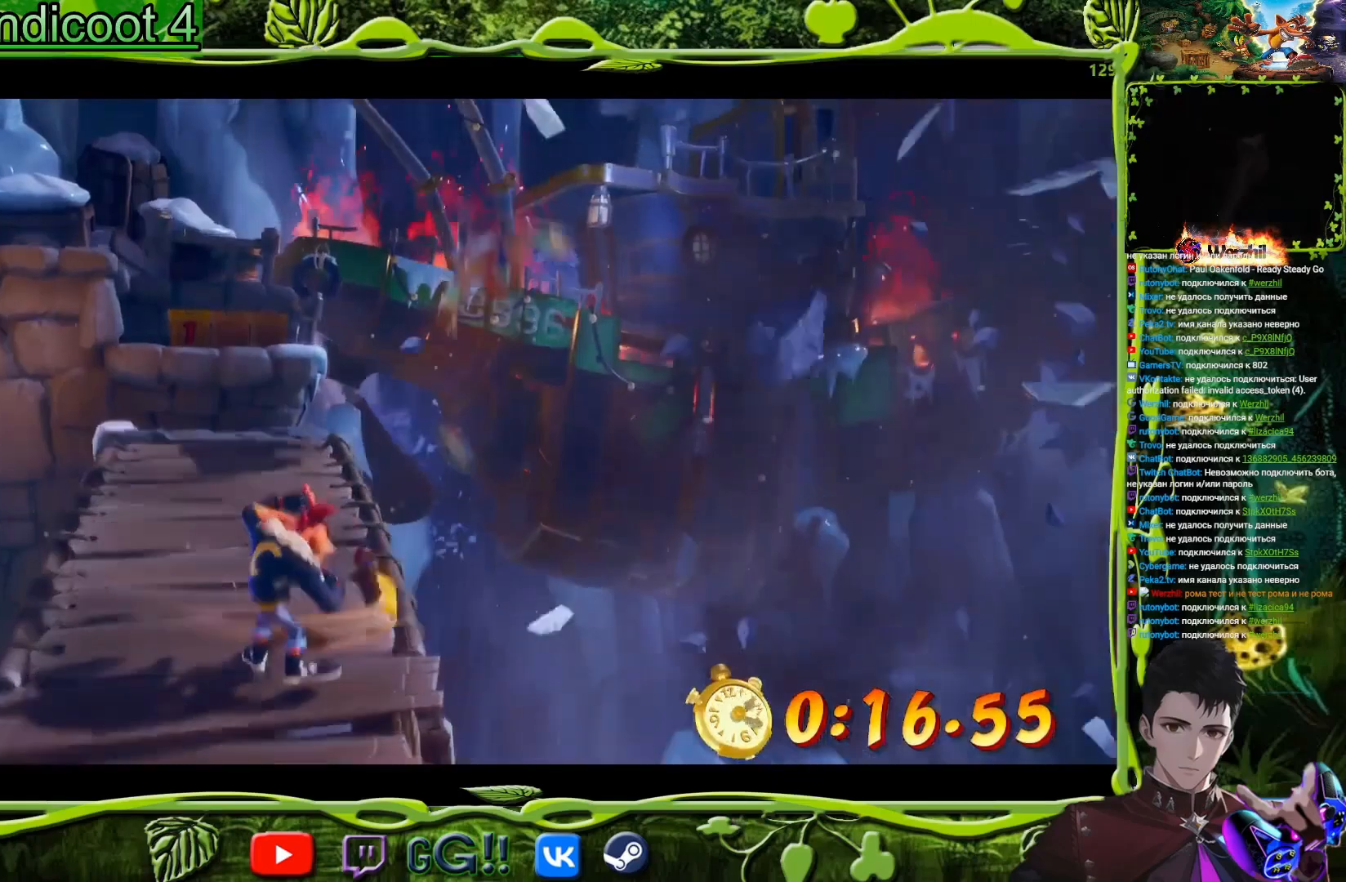
{"buttons": ["DPAD_UP"], "button_events": [[500, "DPAD_UP", "down"]]}
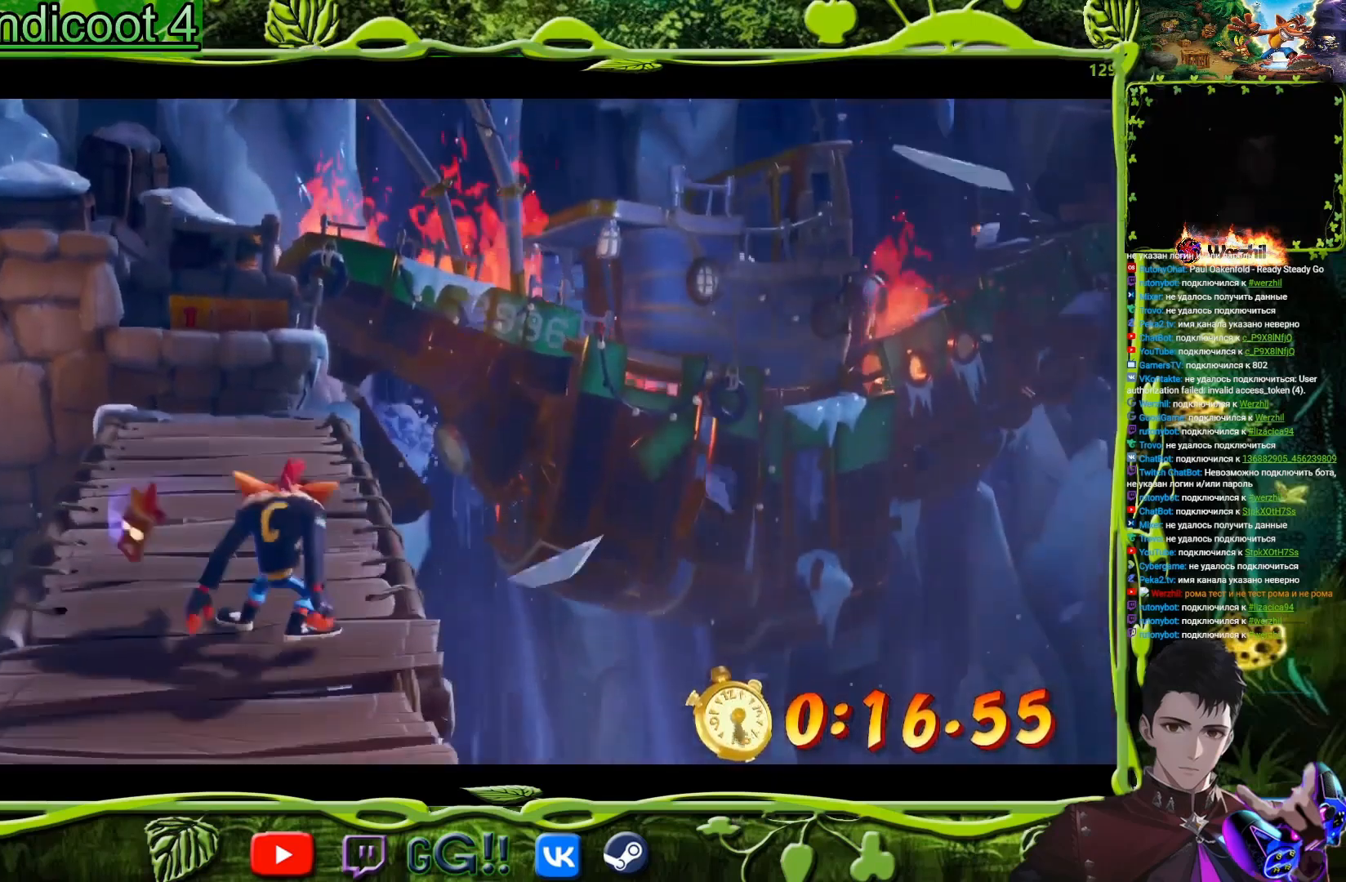
{"buttons": ["DPAD_UP"], "button_events": []}